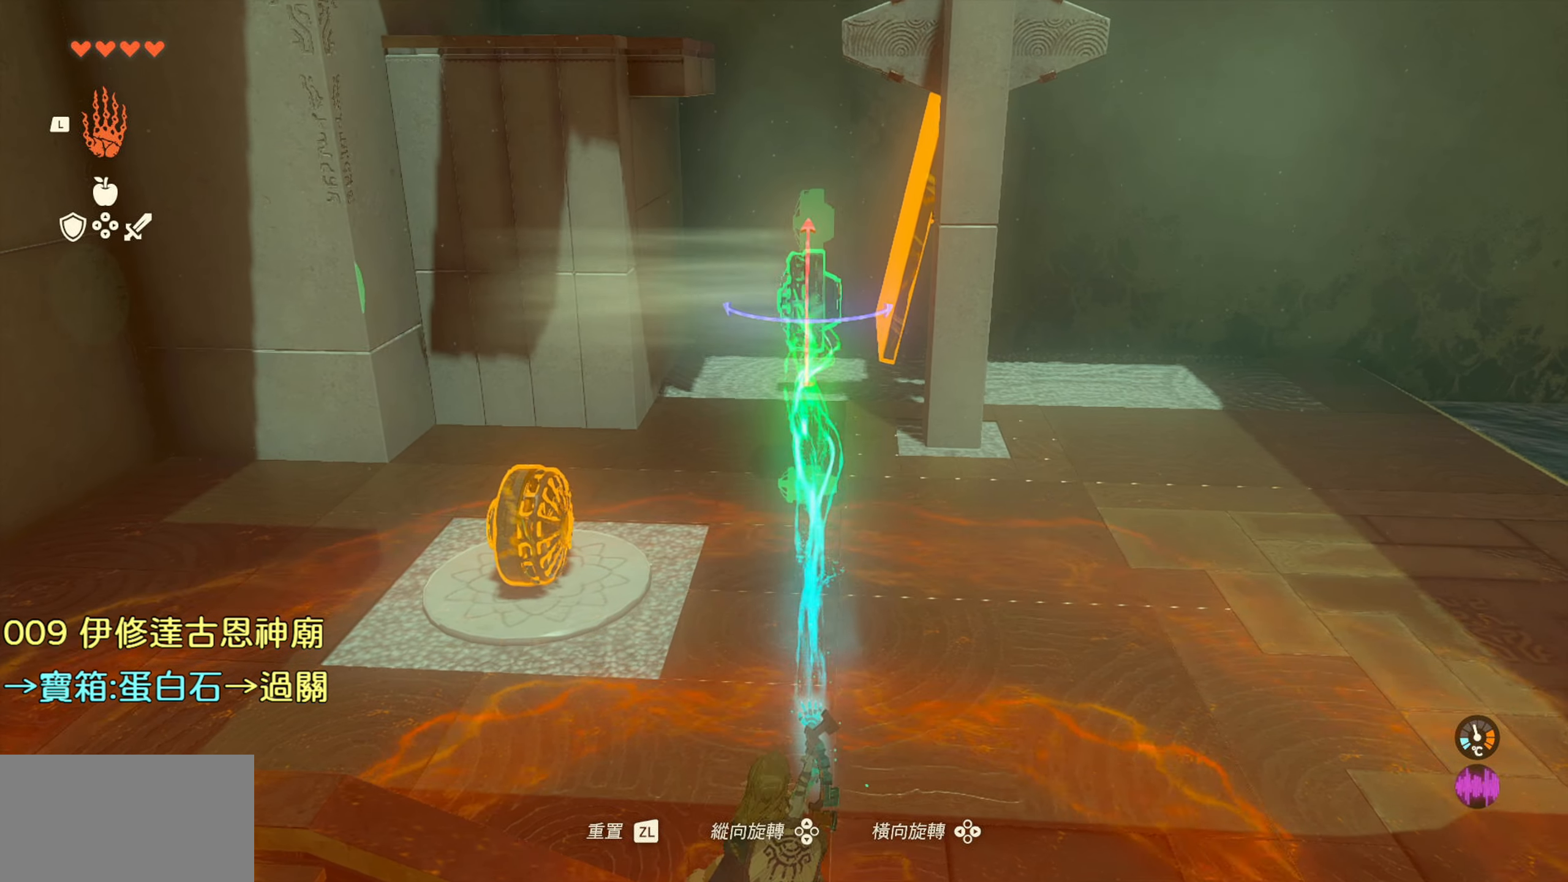
Gameplay with a controller (PlayStation layout); each line is a JSON object with the inputs held at the frame after it. "events" lists button and stick changes between this image and that frame as [ms after this image, input, new state], when the widget could be followed in between.
{"buttons": ["R1"], "left_stick": "up-right", "right_stick": "center", "events": []}
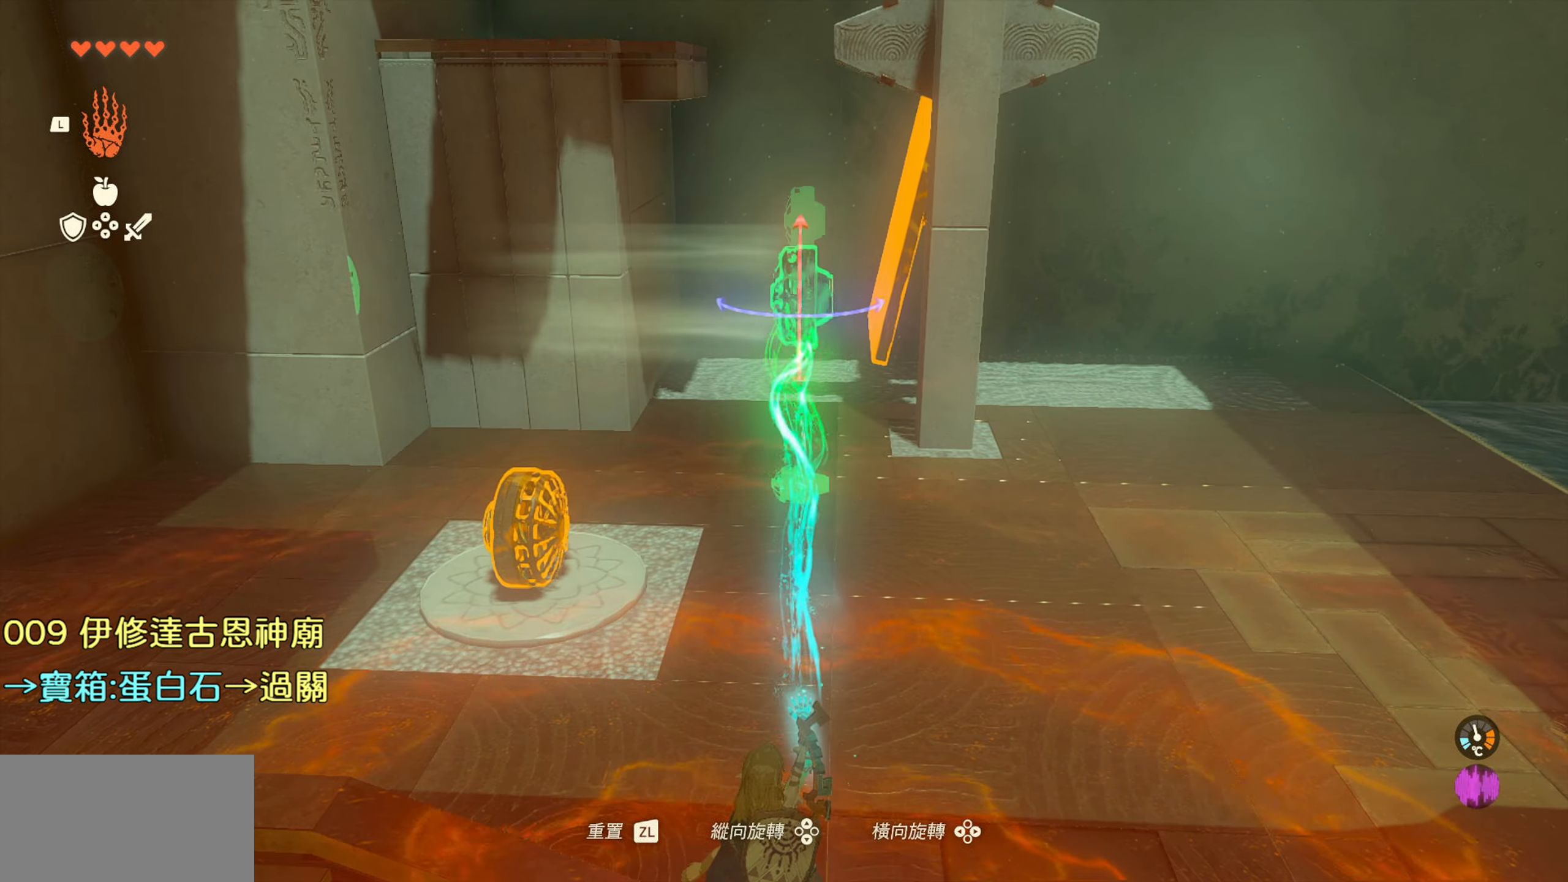
{"buttons": ["R1"], "left_stick": "up-right", "right_stick": "center", "events": [[150, "right_stick", "up-right"], [316, "right_stick", "center"]]}
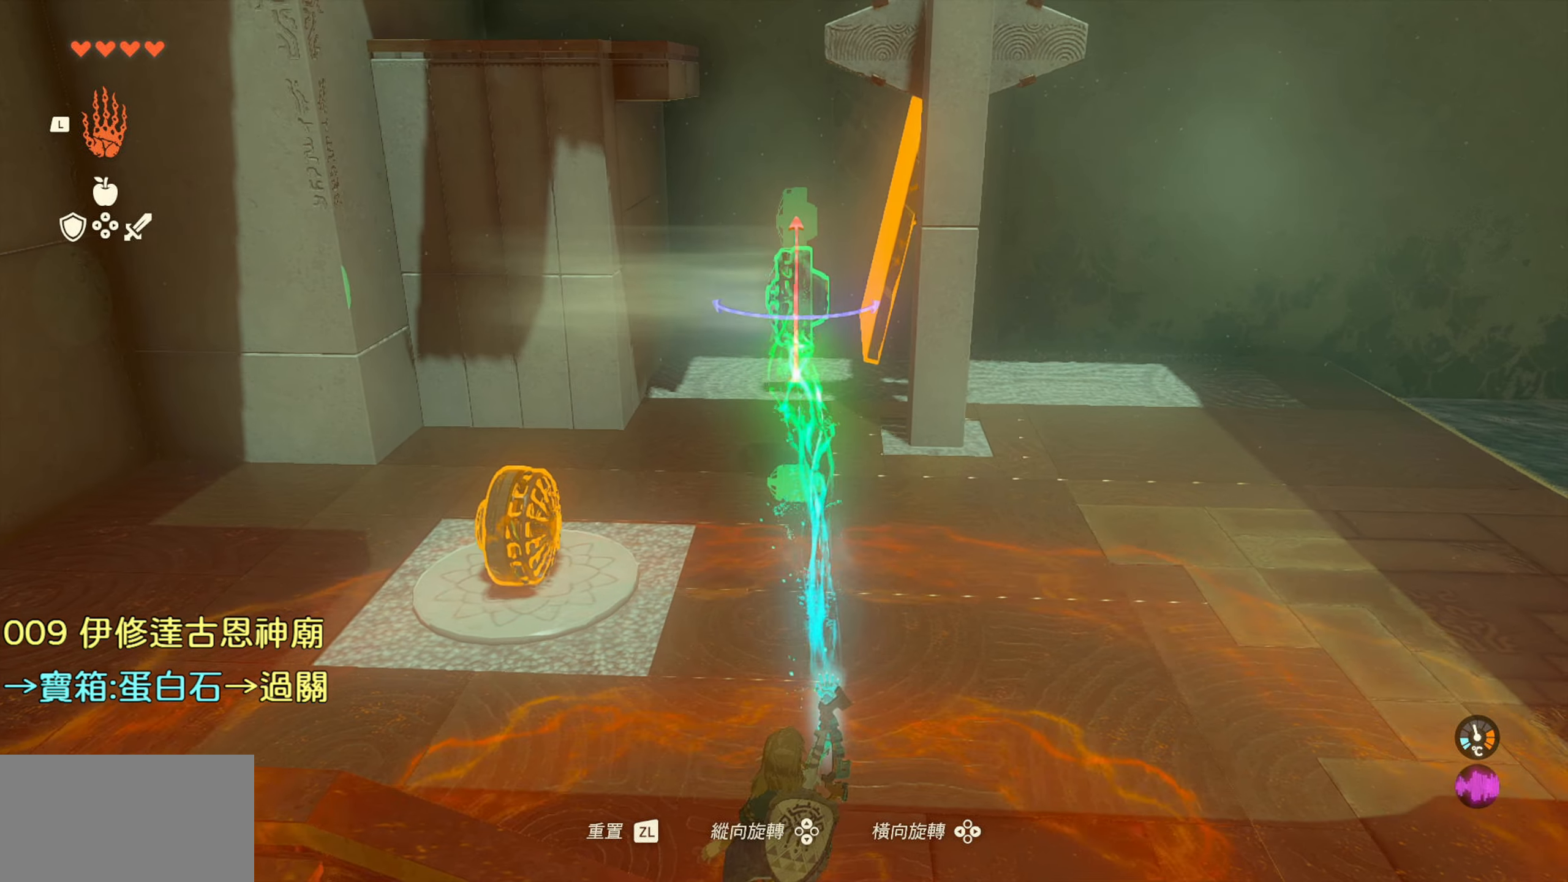
{"buttons": ["R1"], "left_stick": "up", "right_stick": "up", "events": [[83, "right_stick", "up-right"], [350, "left_stick", "up"], [400, "right_stick", "up"]]}
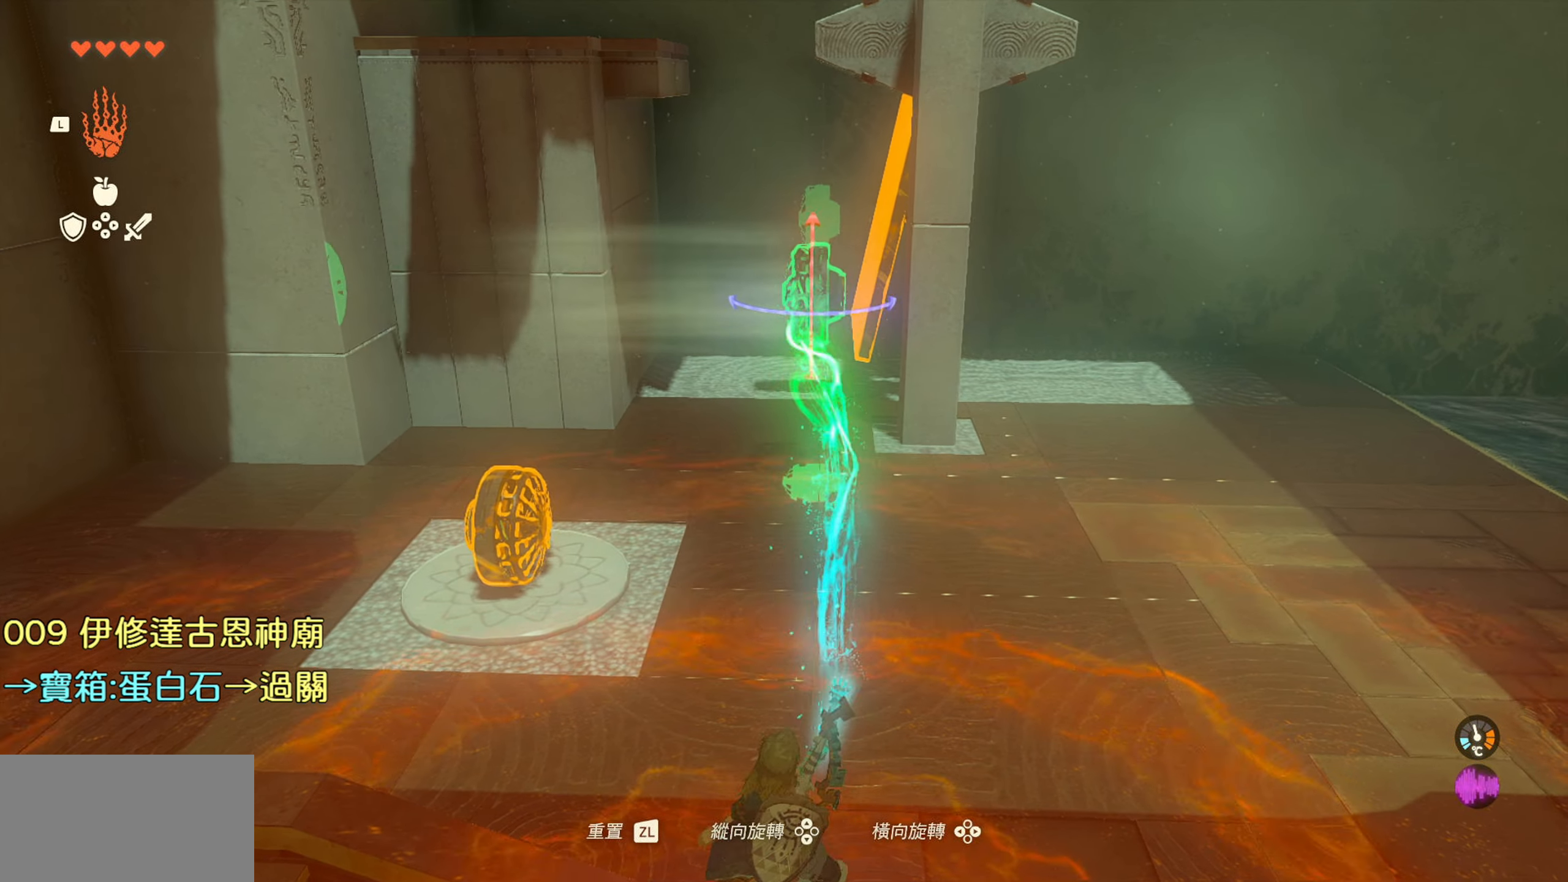
{"buttons": ["R1"], "left_stick": "up", "right_stick": "center", "events": [[216, "right_stick", "center"]]}
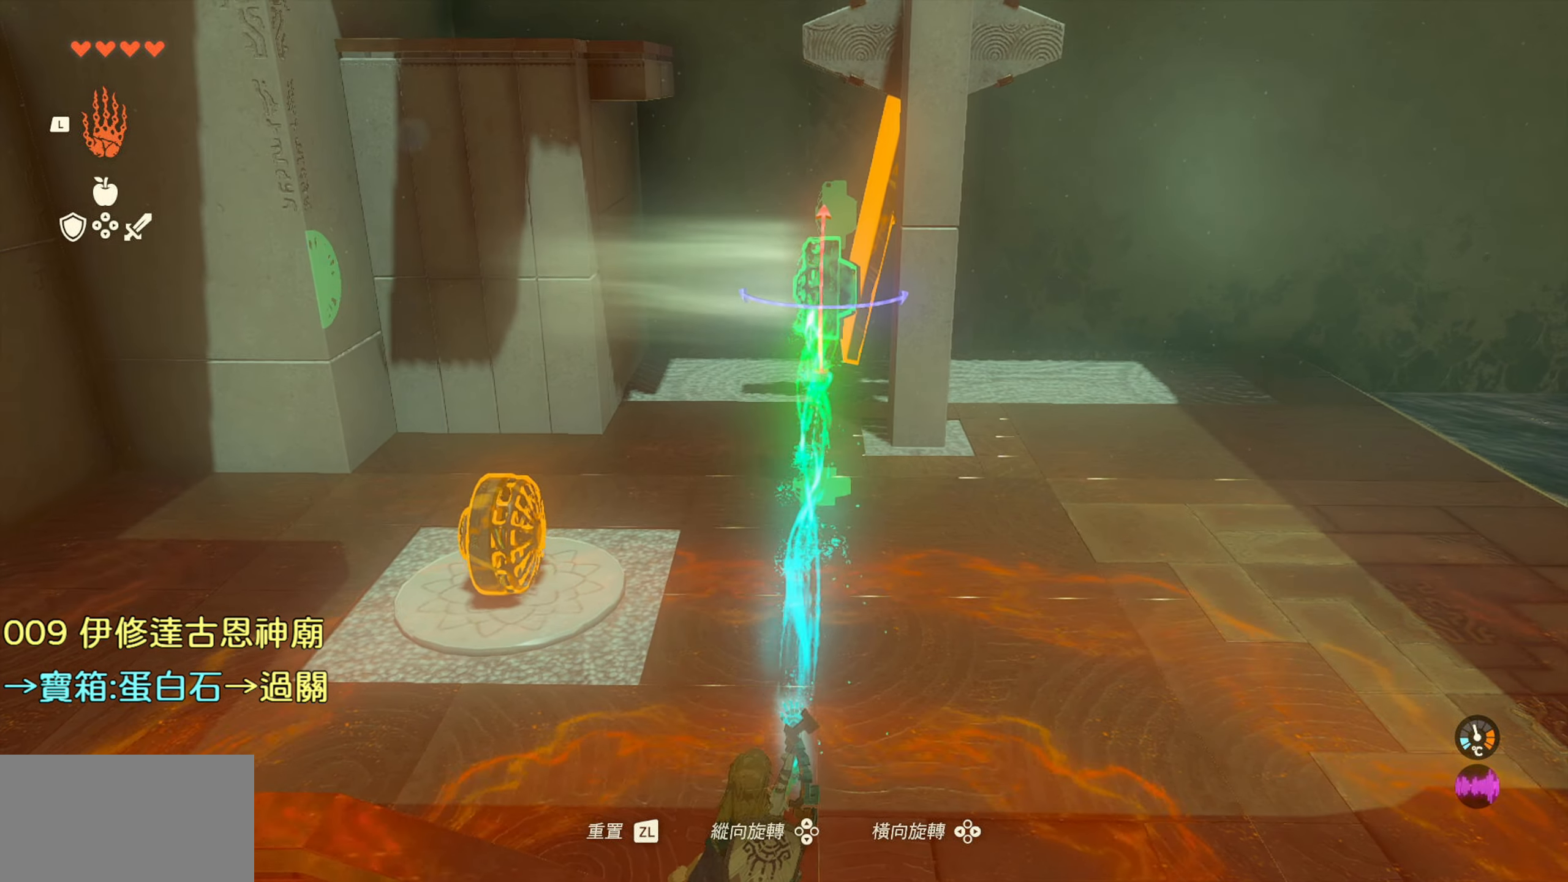
{"buttons": ["R1"], "left_stick": "up", "right_stick": "center", "events": [[116, "right_stick", "up"], [433, "right_stick", "center"]]}
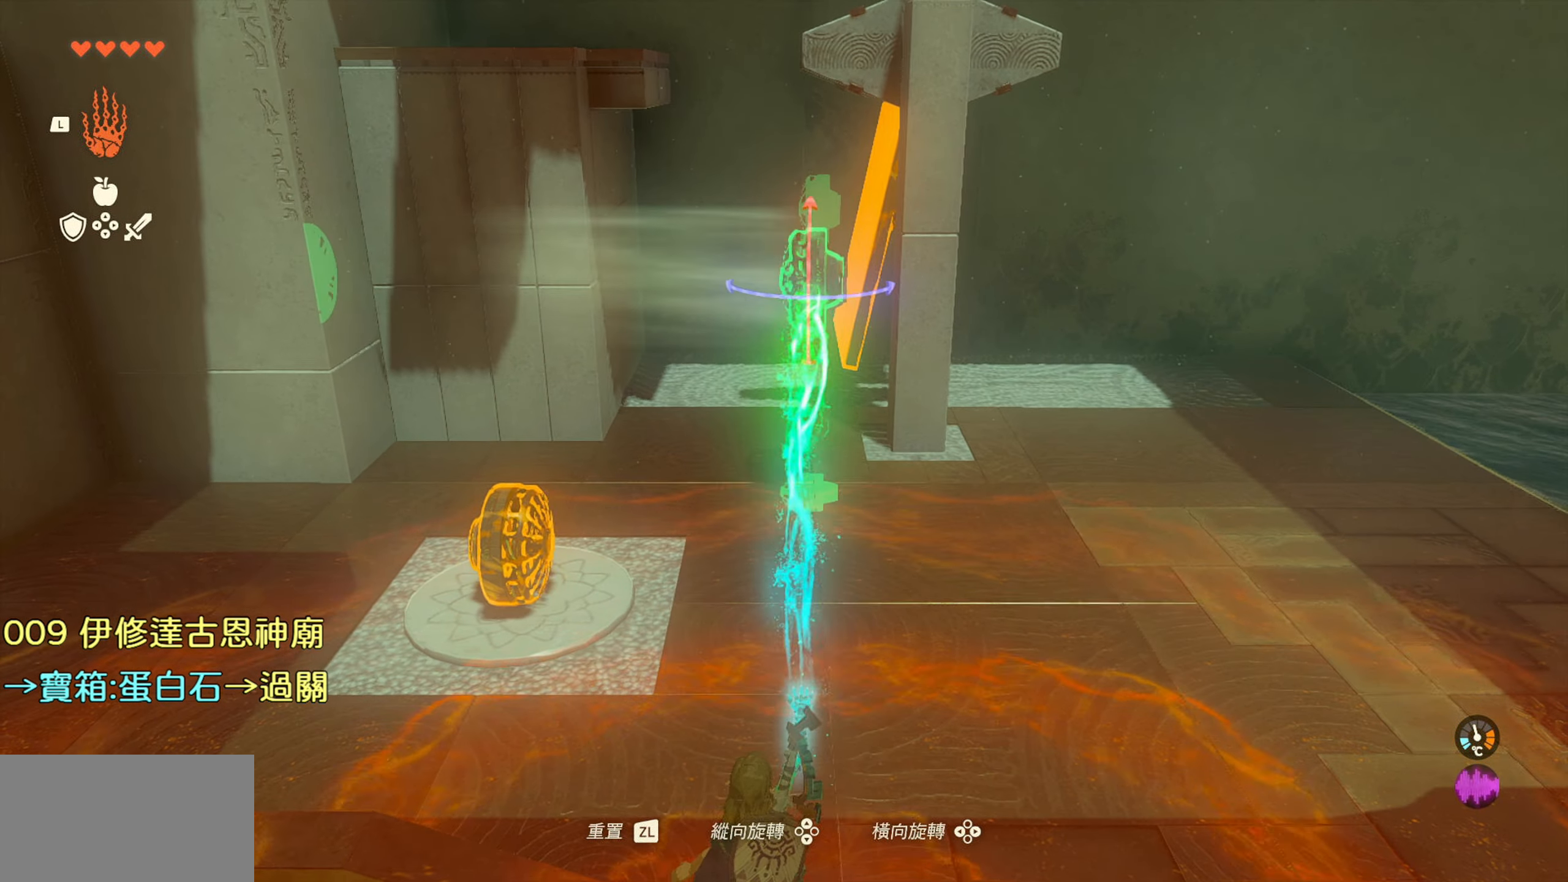
{"buttons": ["R1"], "left_stick": "up", "right_stick": "down", "events": [[183, "right_stick", "down"]]}
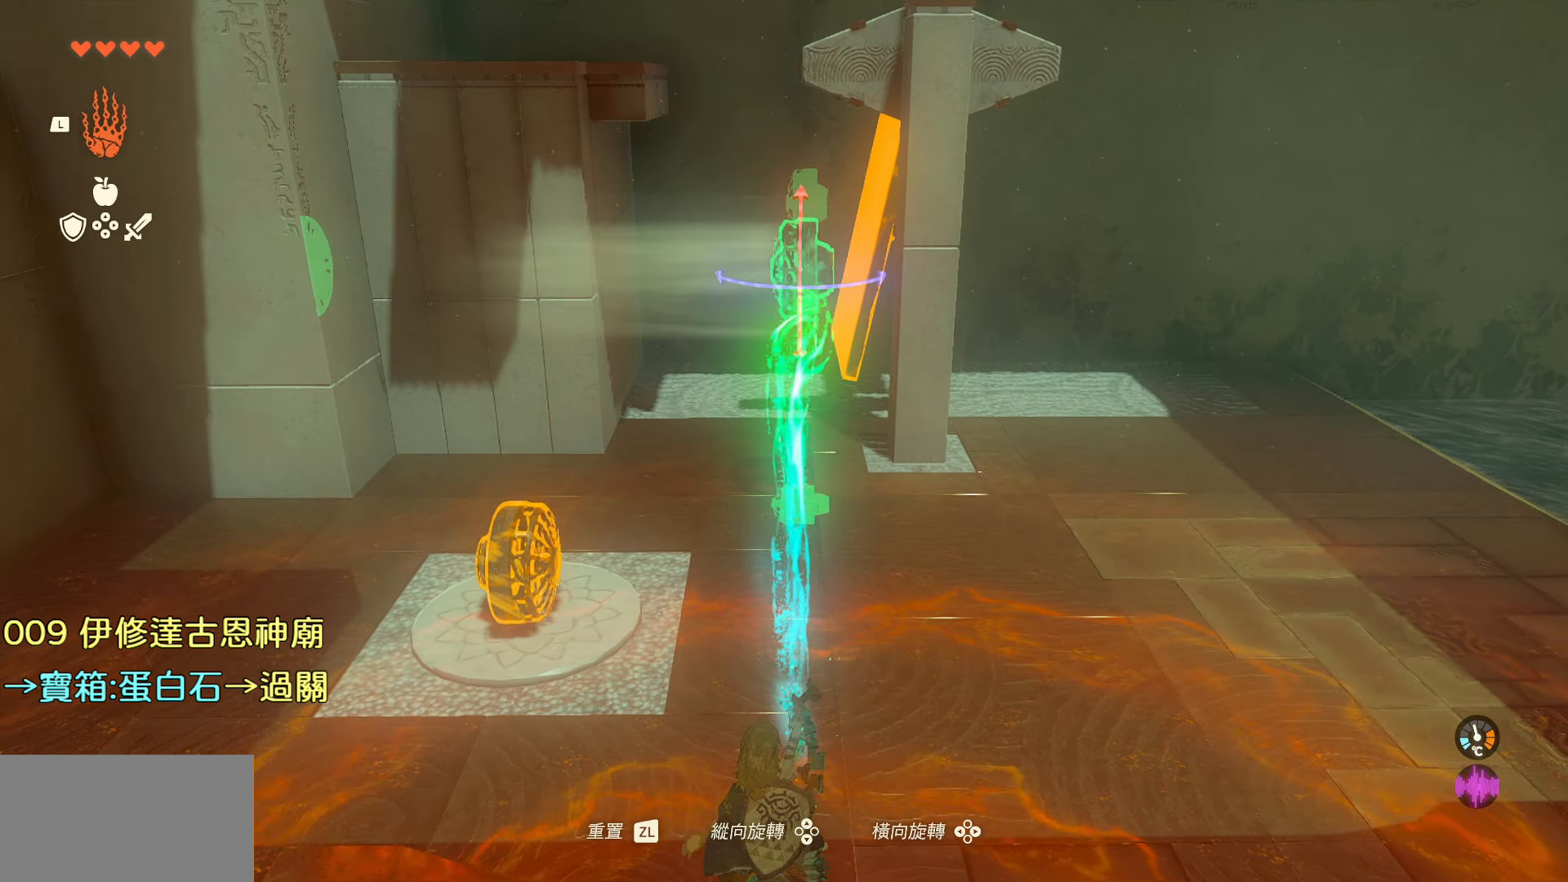
{"buttons": ["R1"], "left_stick": "up", "right_stick": "center", "events": [[150, "right_stick", "center"]]}
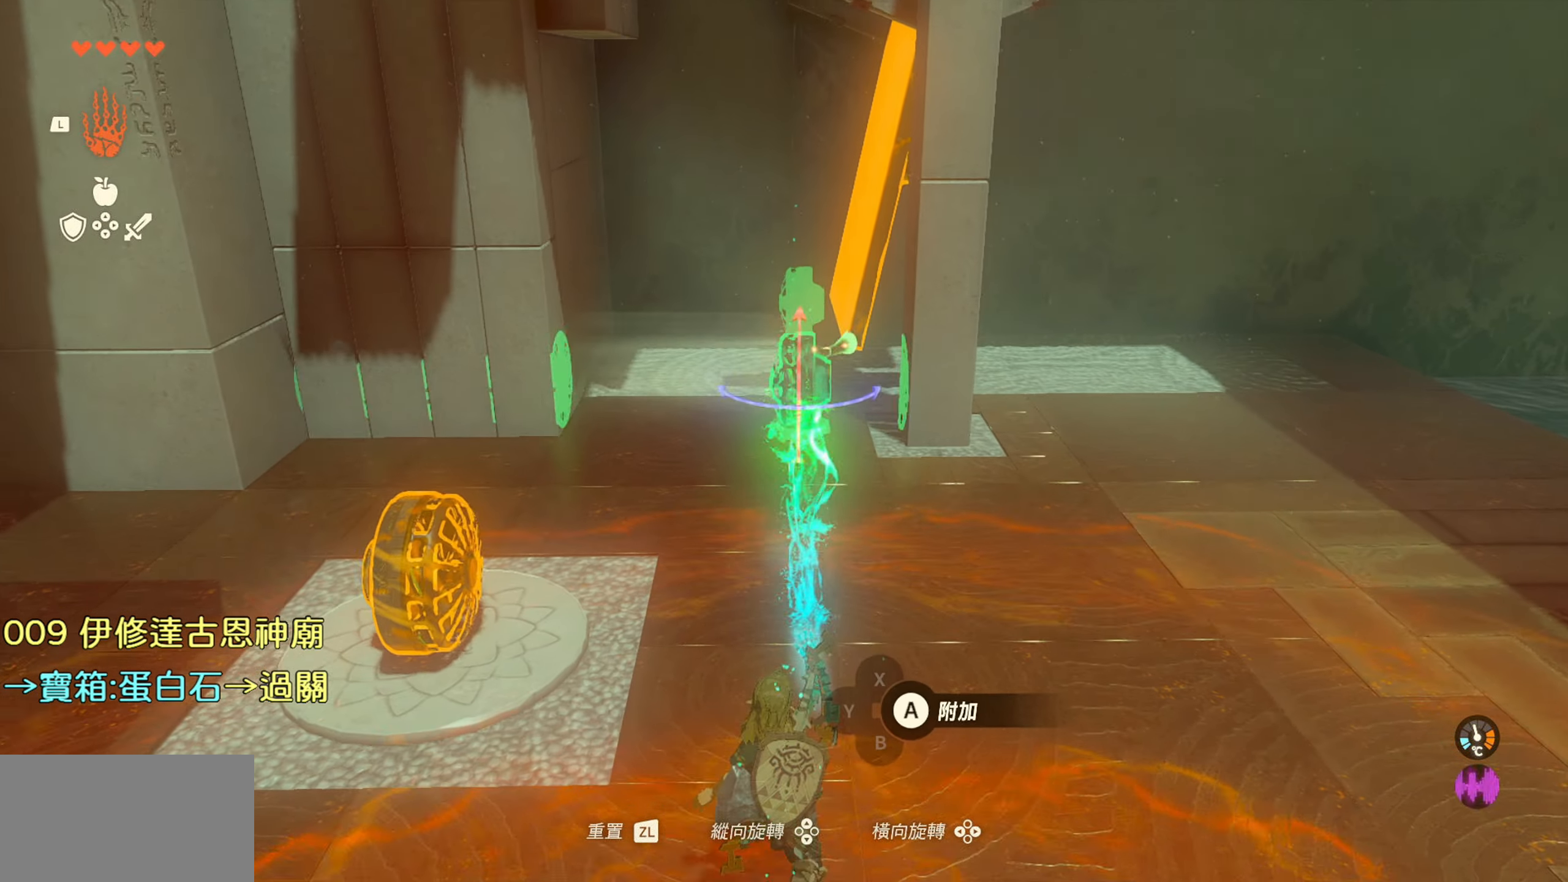
{"buttons": ["R1"], "left_stick": "center", "right_stick": "up", "events": [[16, "right_stick", "up-left"], [350, "left_stick", "center"], [383, "right_stick", "center"], [433, "right_stick", "up"]]}
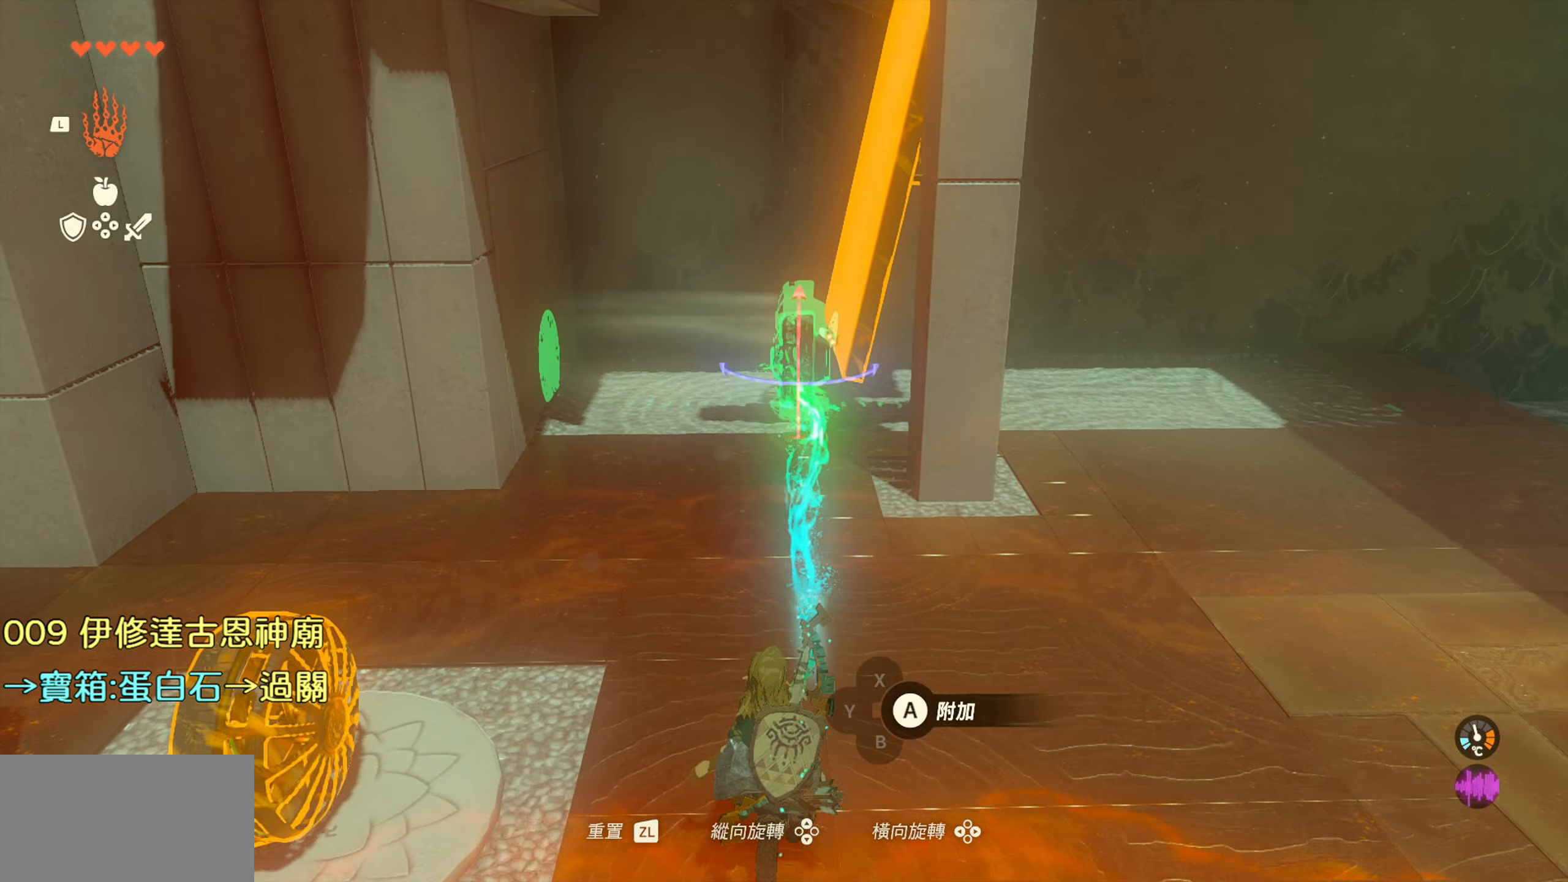
{"buttons": ["R1"], "left_stick": "center", "right_stick": "center", "events": [[133, "right_stick", "center"], [233, "right_stick", "up-right"], [267, "left_stick", "down"], [417, "right_stick", "center"], [433, "left_stick", "center"]]}
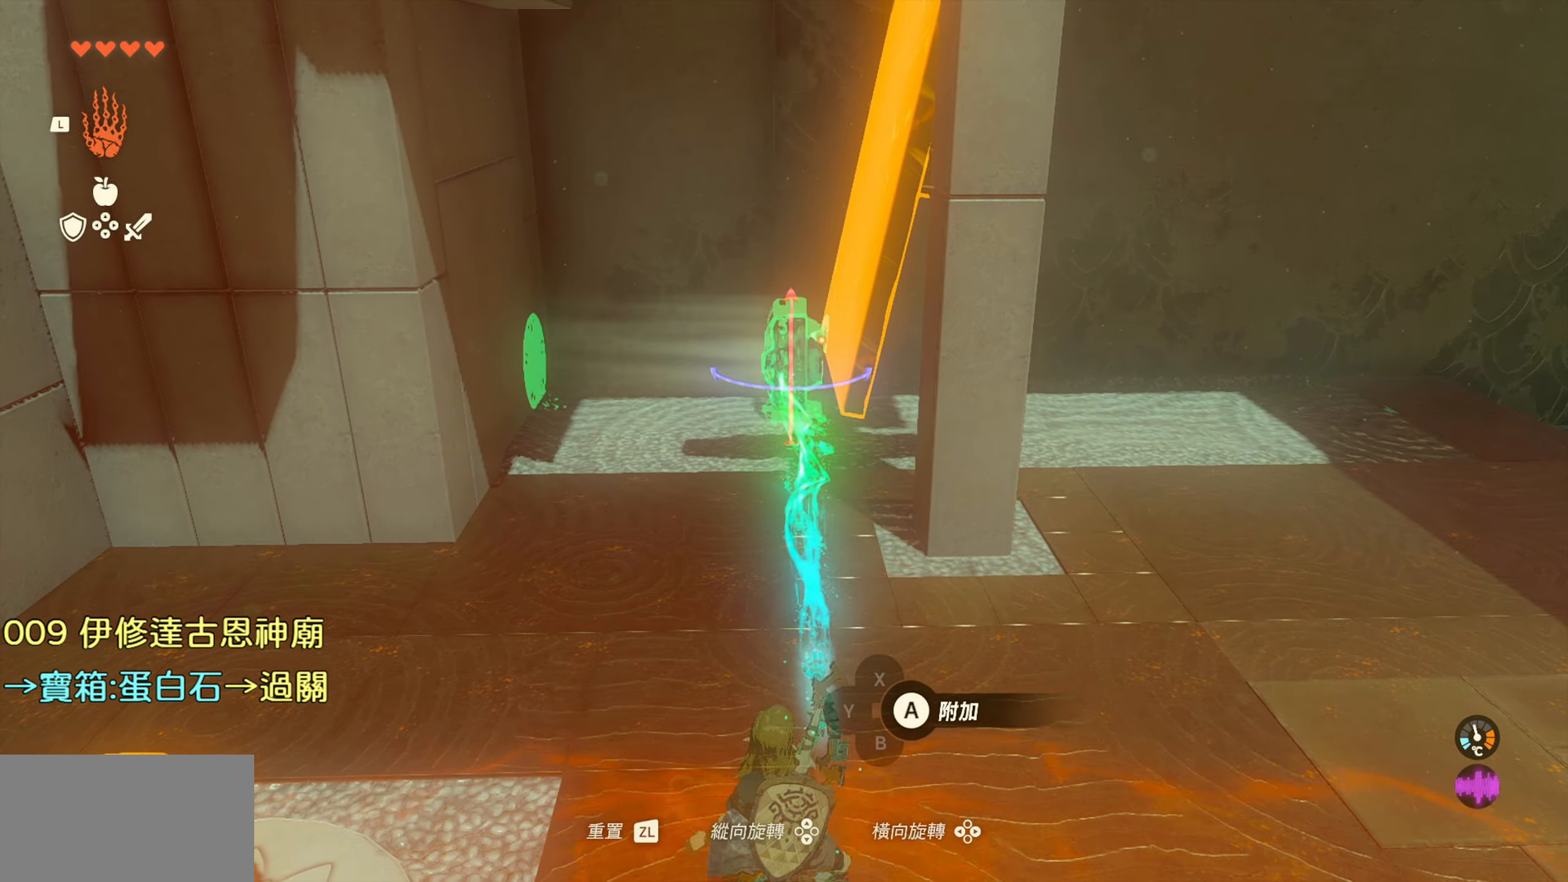
{"buttons": ["R1"], "left_stick": "center", "right_stick": "center", "events": [[50, "right_stick", "up"], [183, "right_stick", "center"]]}
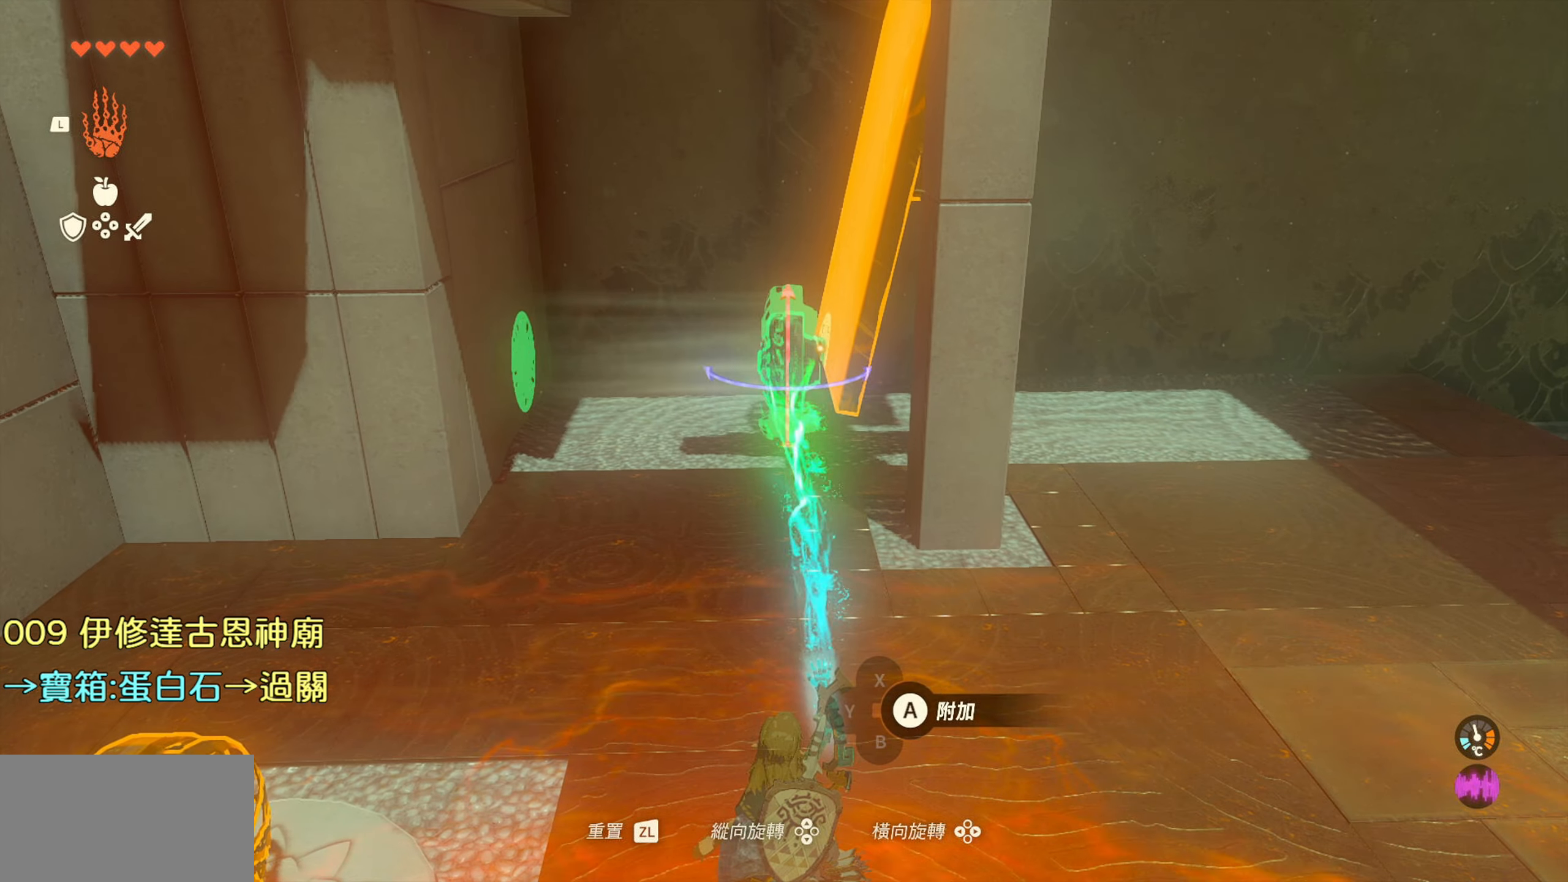
{"buttons": ["R1"], "left_stick": "center", "right_stick": "center", "events": [[183, "CIRCLE", "down"], [317, "CIRCLE", "up"]]}
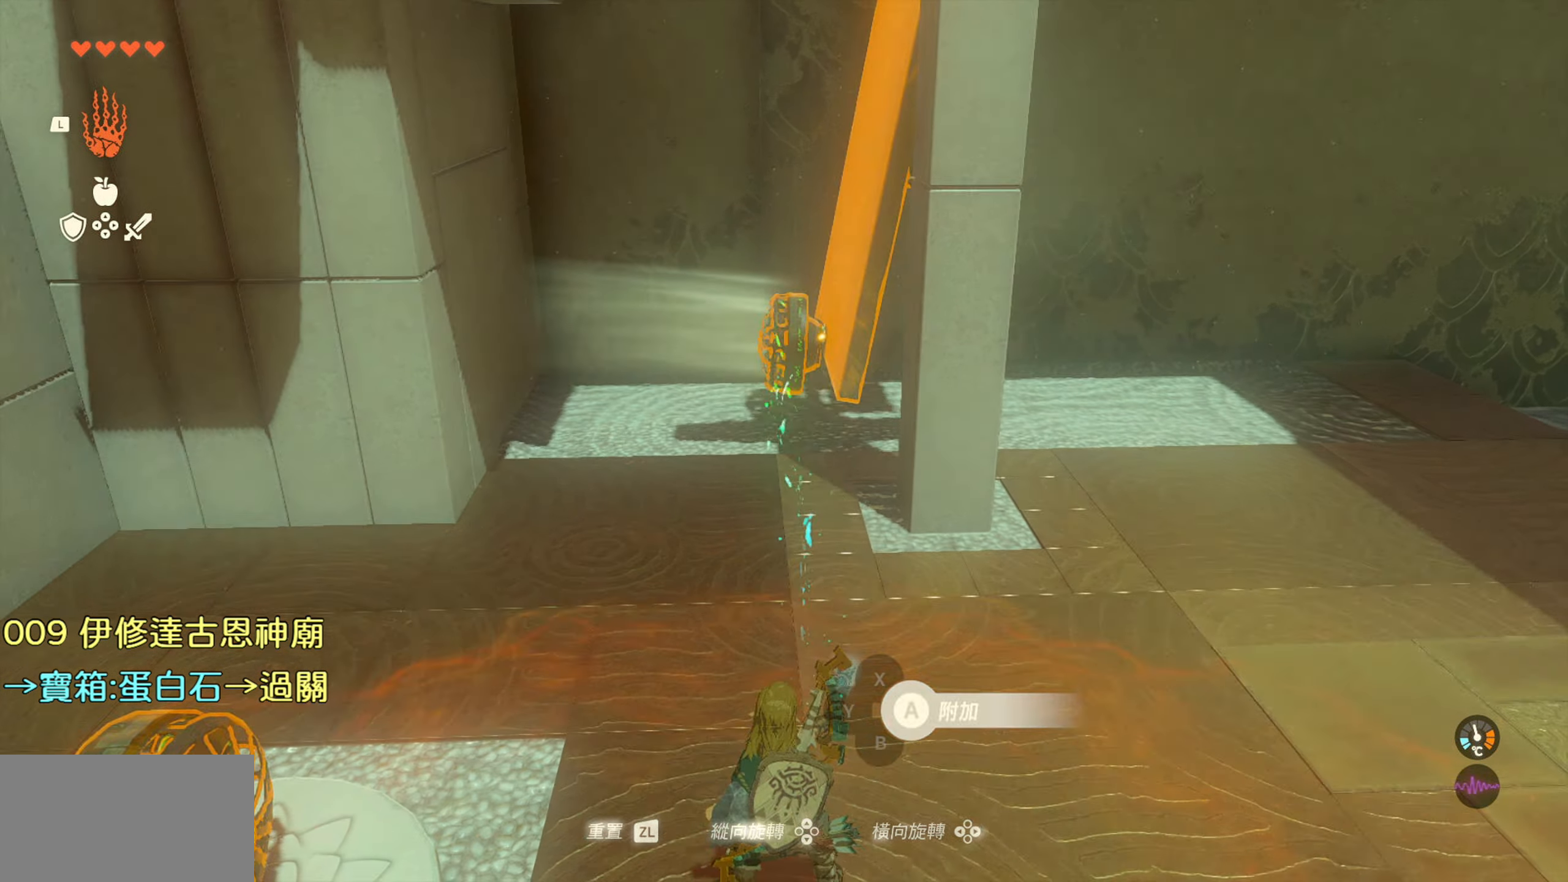
{"buttons": [], "left_stick": "center", "right_stick": "up", "events": [[33, "R1", "up"], [417, "right_stick", "up"]]}
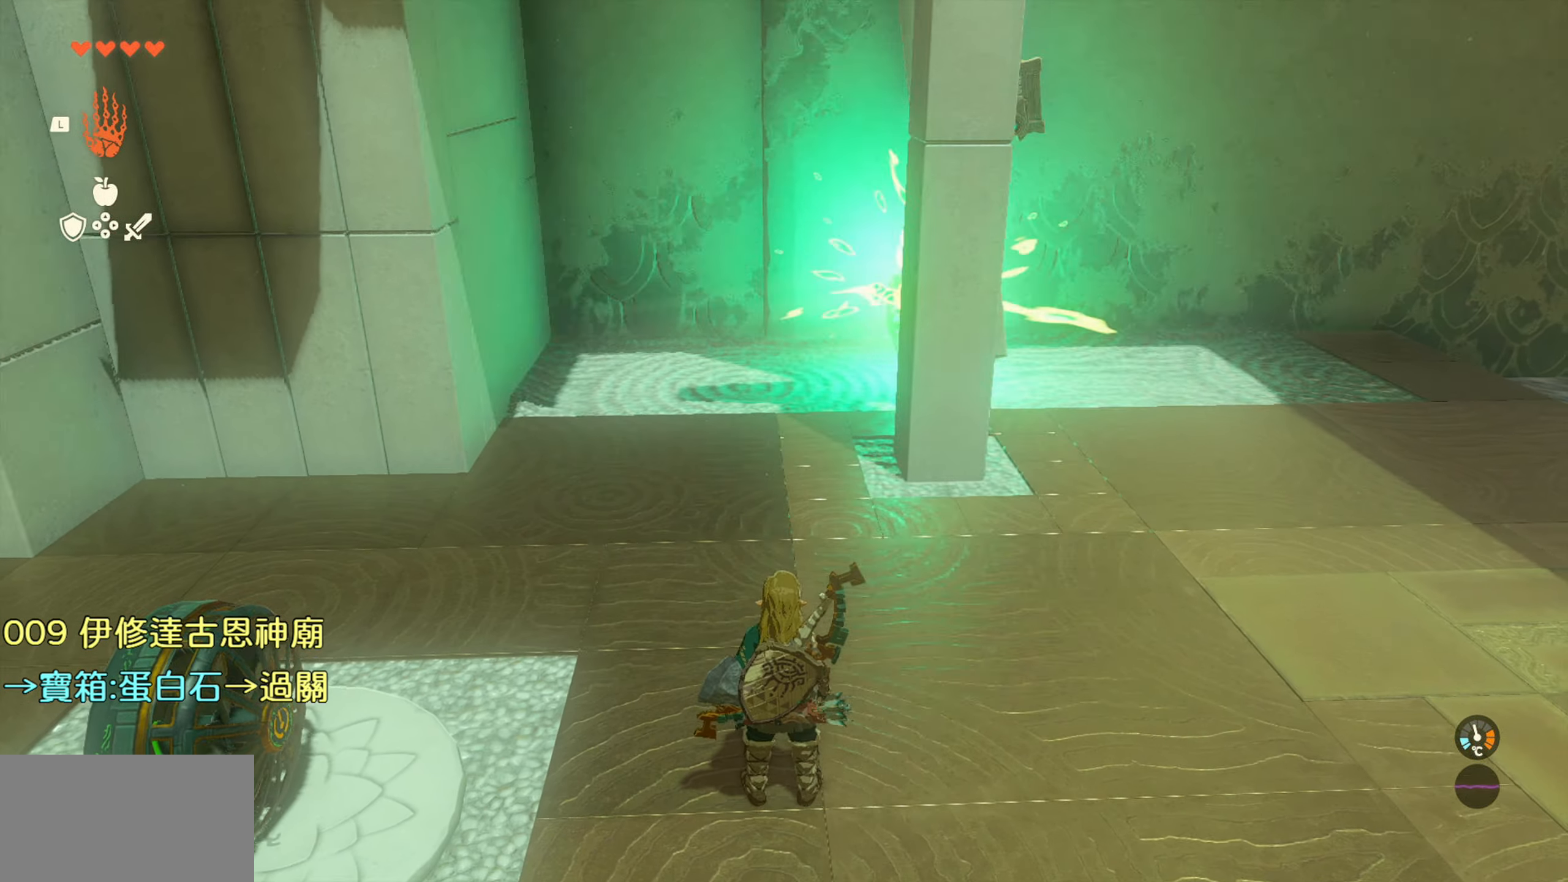
{"buttons": [], "left_stick": "center", "right_stick": "up", "events": []}
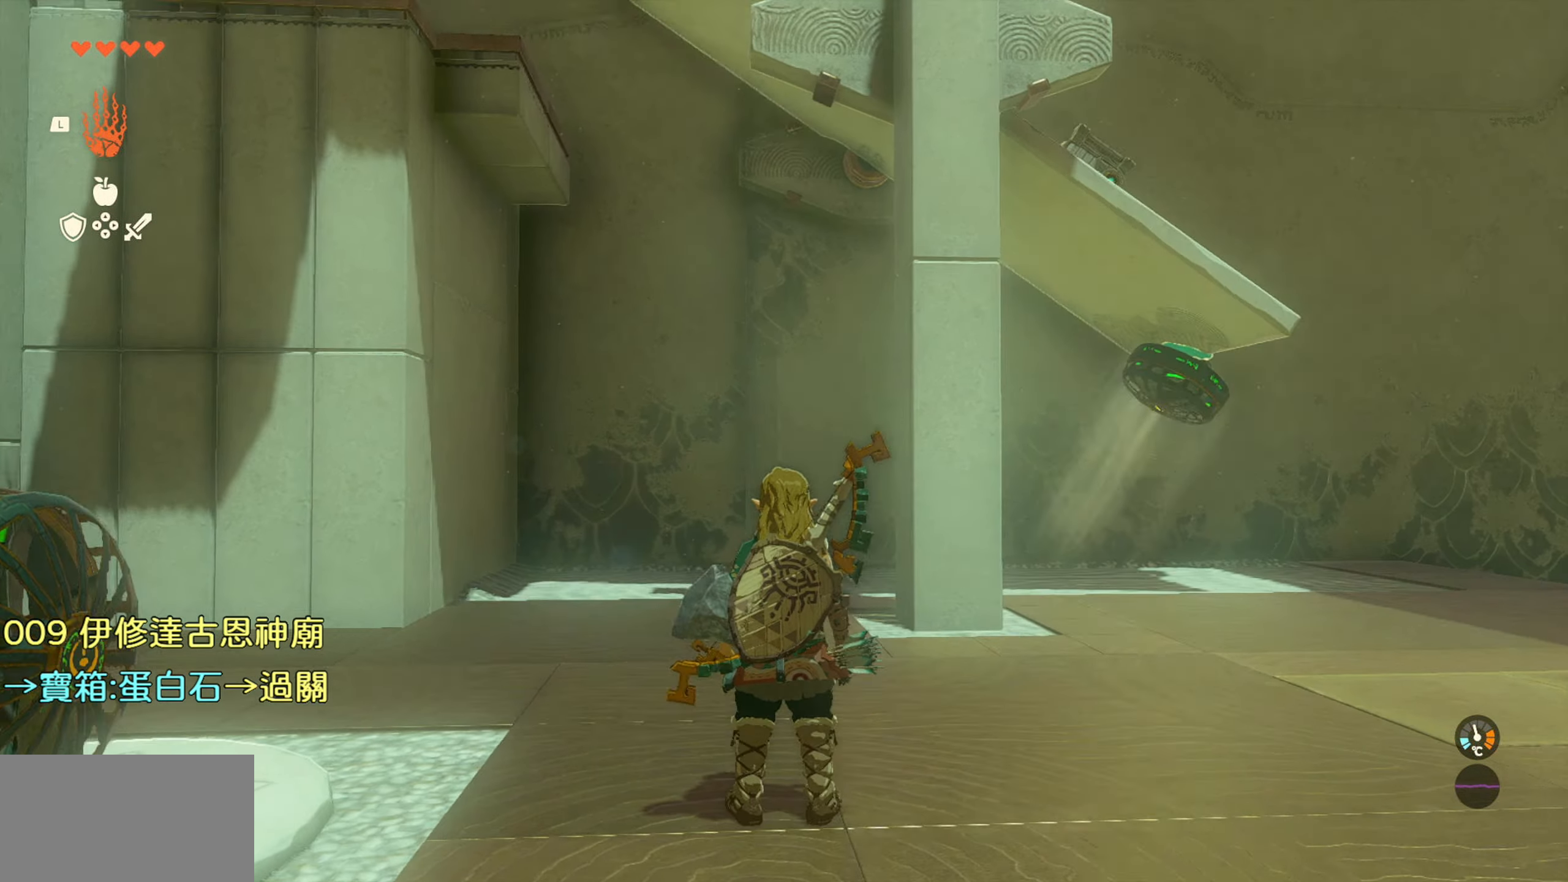
{"buttons": [], "left_stick": "center", "right_stick": "center", "events": [[100, "right_stick", "center"]]}
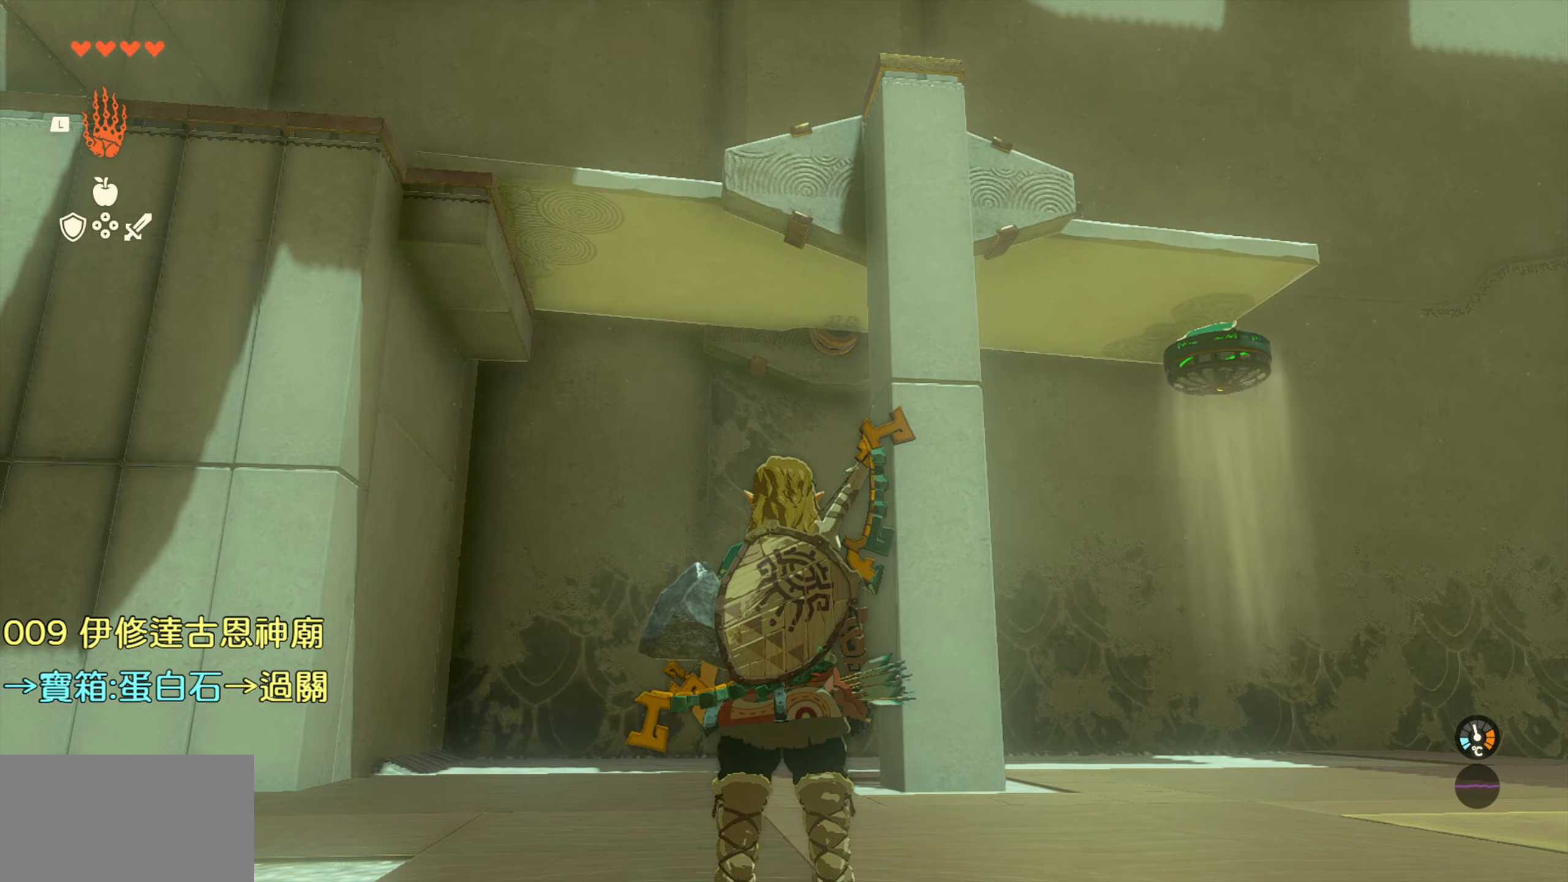
{"buttons": [], "left_stick": "up", "right_stick": "center", "events": [[150, "left_stick", "up"]]}
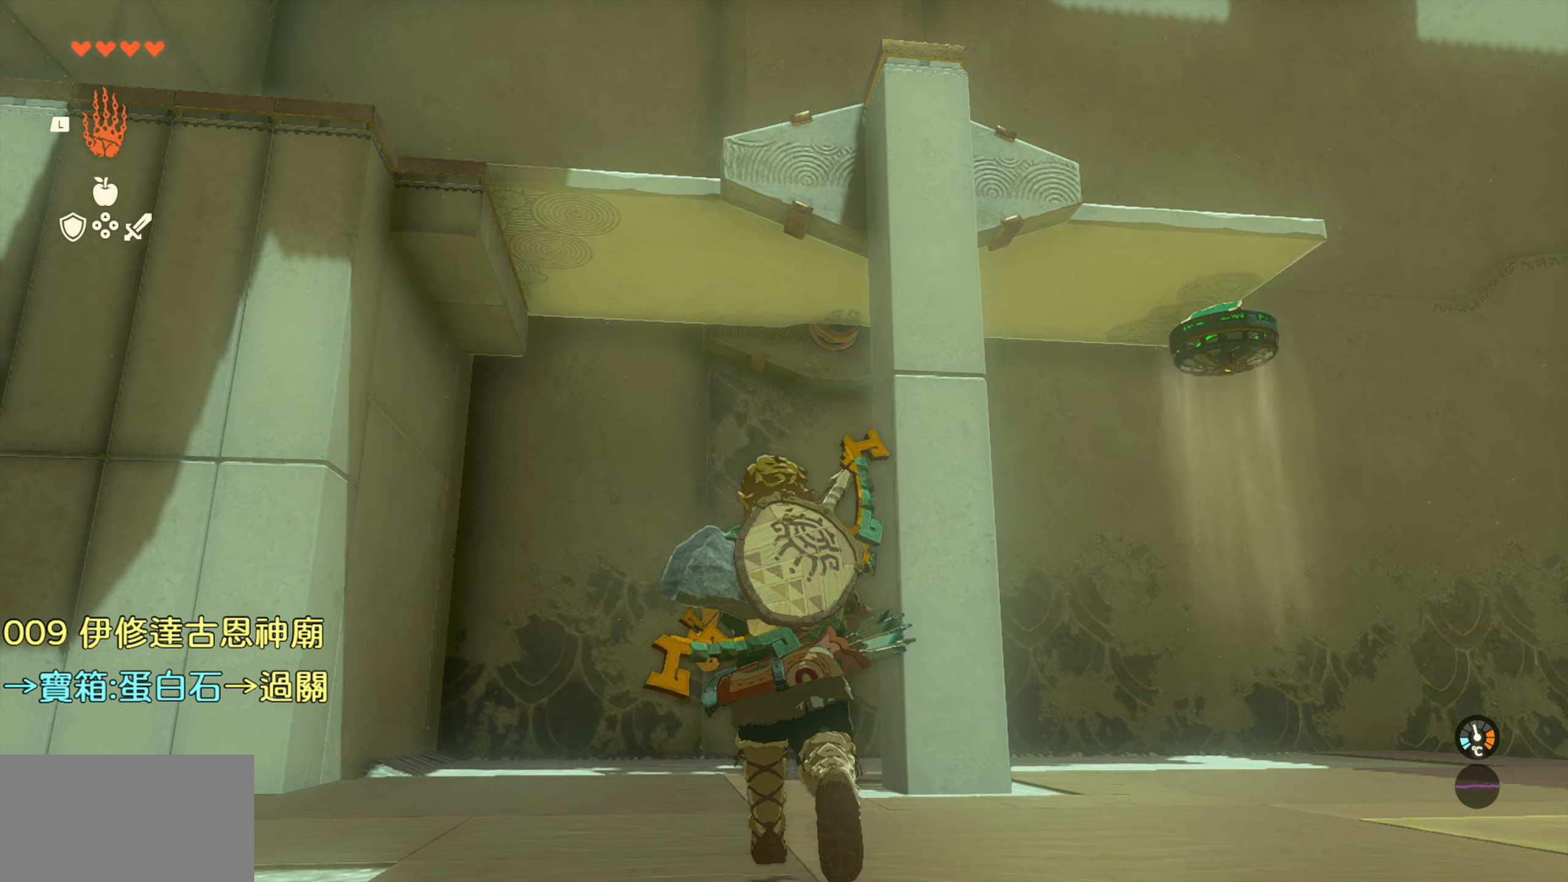
{"buttons": [], "left_stick": "up", "right_stick": "center", "events": [[200, "right_stick", "down"], [450, "right_stick", "center"]]}
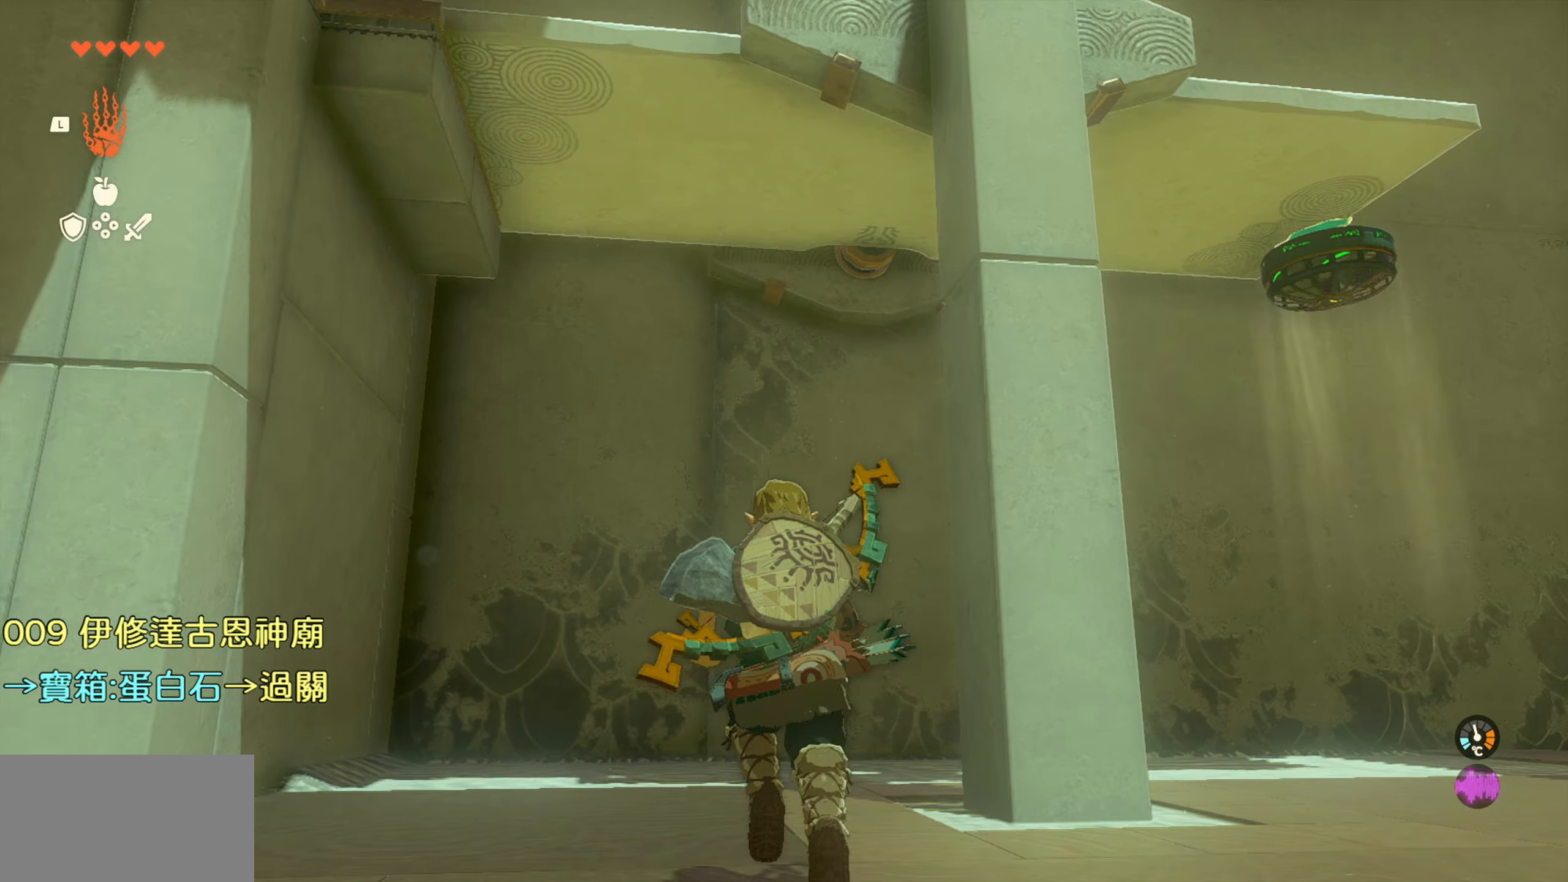
{"buttons": [], "left_stick": "center", "right_stick": "center", "events": [[450, "left_stick", "center"]]}
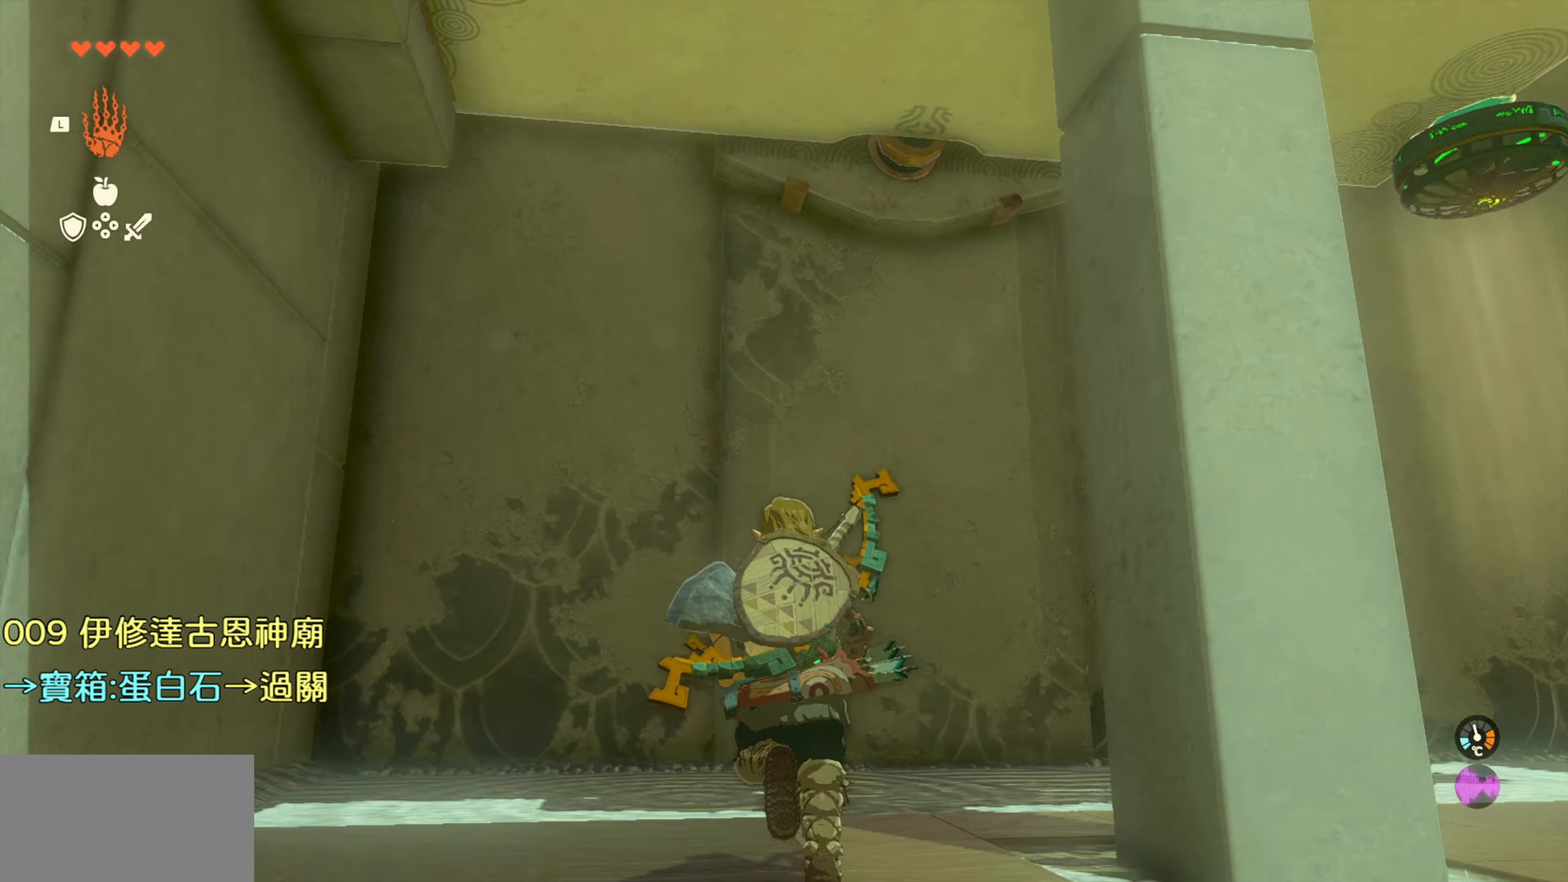
{"buttons": [], "left_stick": "center", "right_stick": "up", "events": [[50, "right_stick", "up"]]}
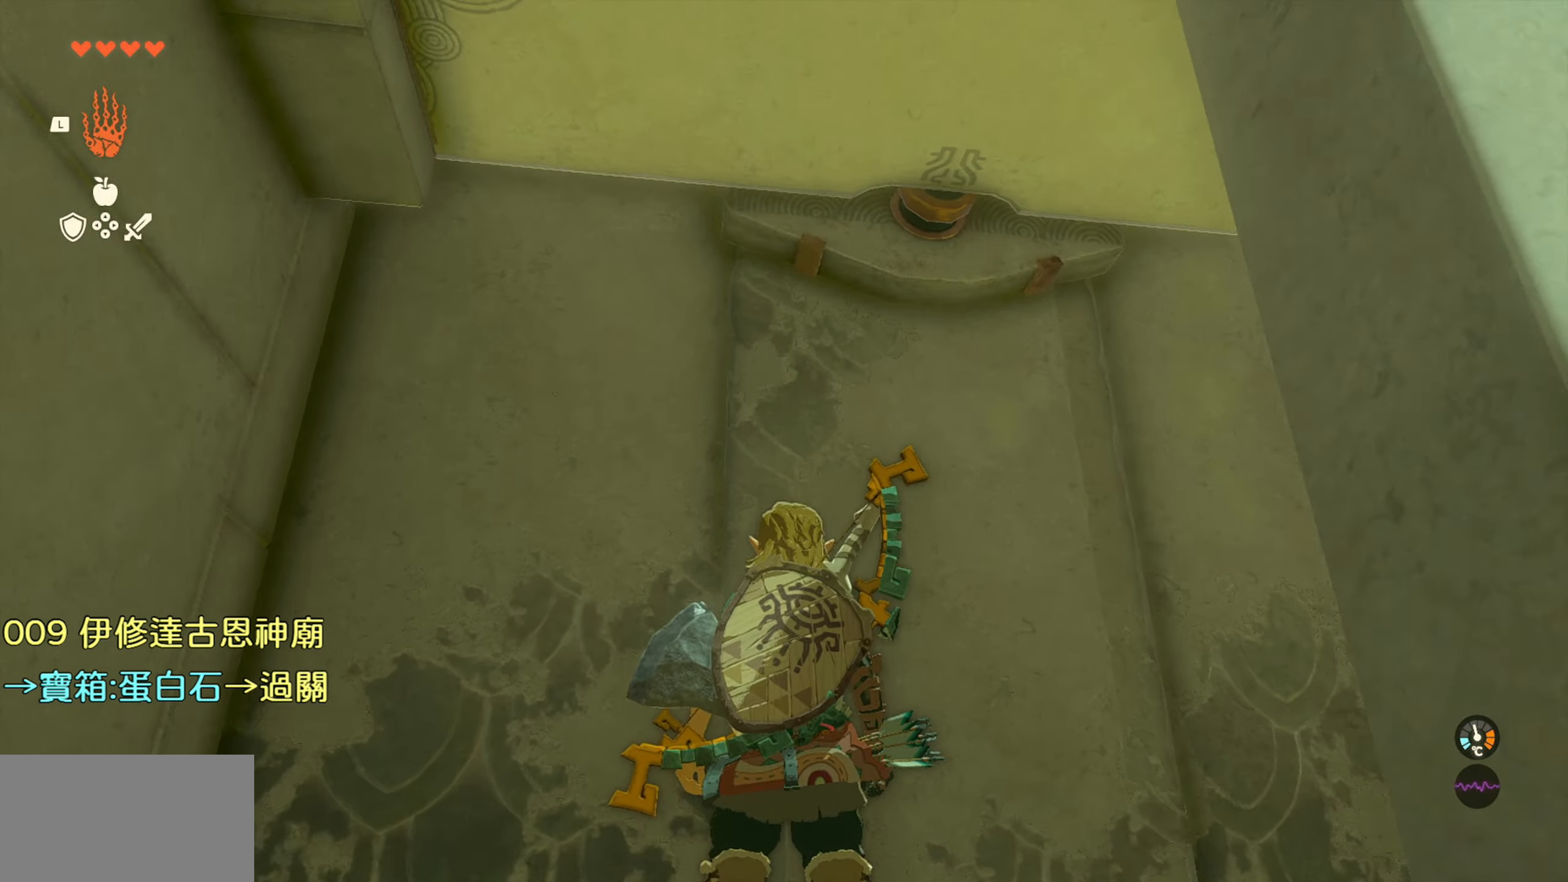
{"buttons": ["L1"], "left_stick": "center", "right_stick": "center", "events": [[50, "right_stick", "center"], [167, "L1", "down"]]}
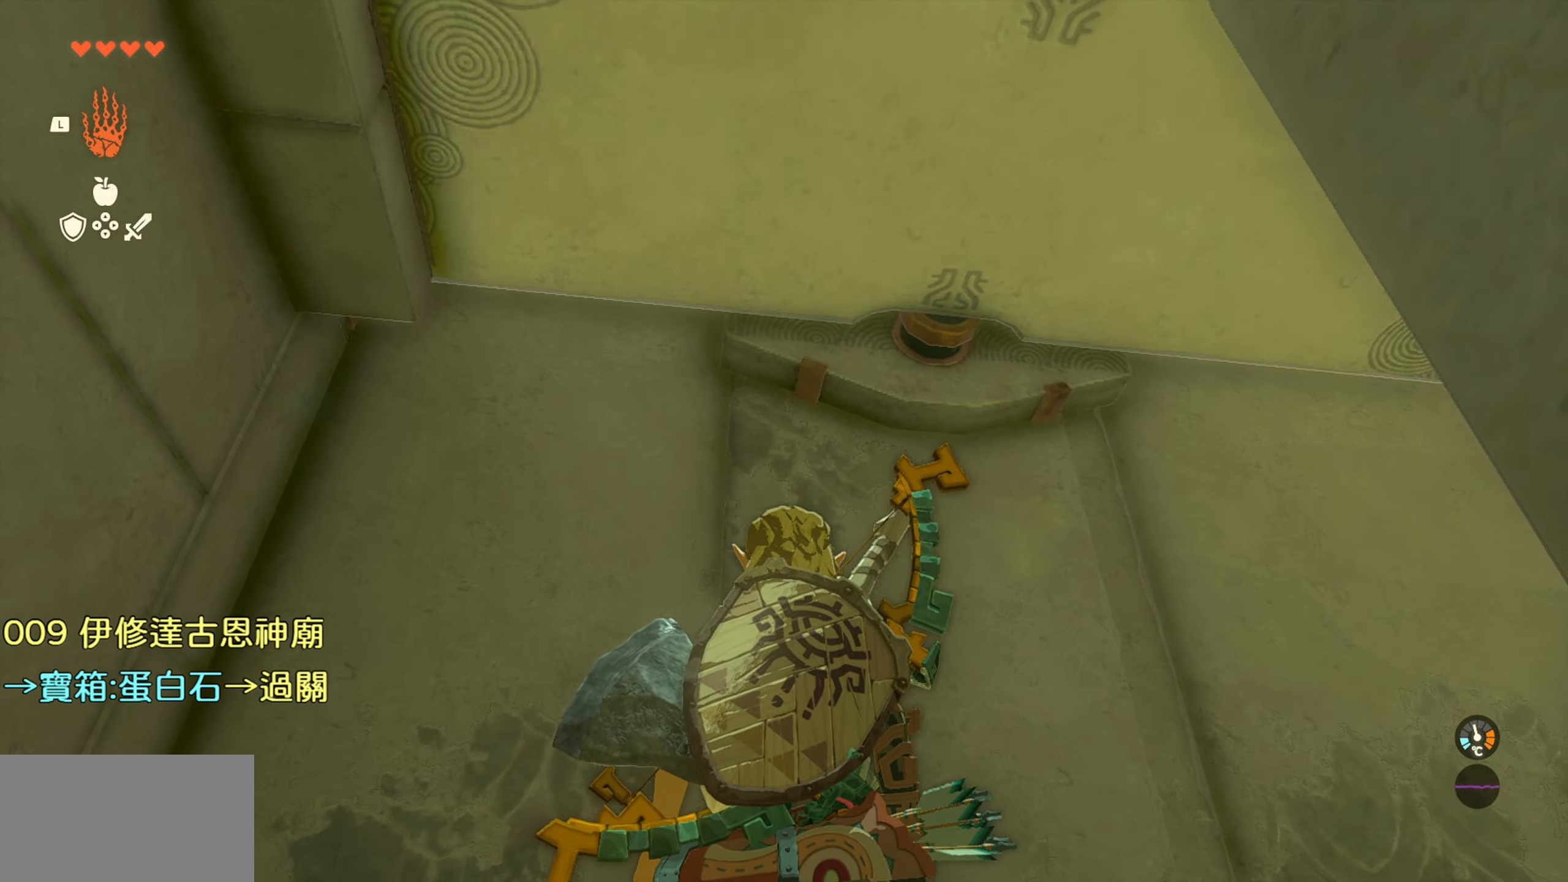
{"buttons": ["L1"], "left_stick": "center", "right_stick": "center", "events": [[200, "right_stick", "up"], [400, "right_stick", "center"]]}
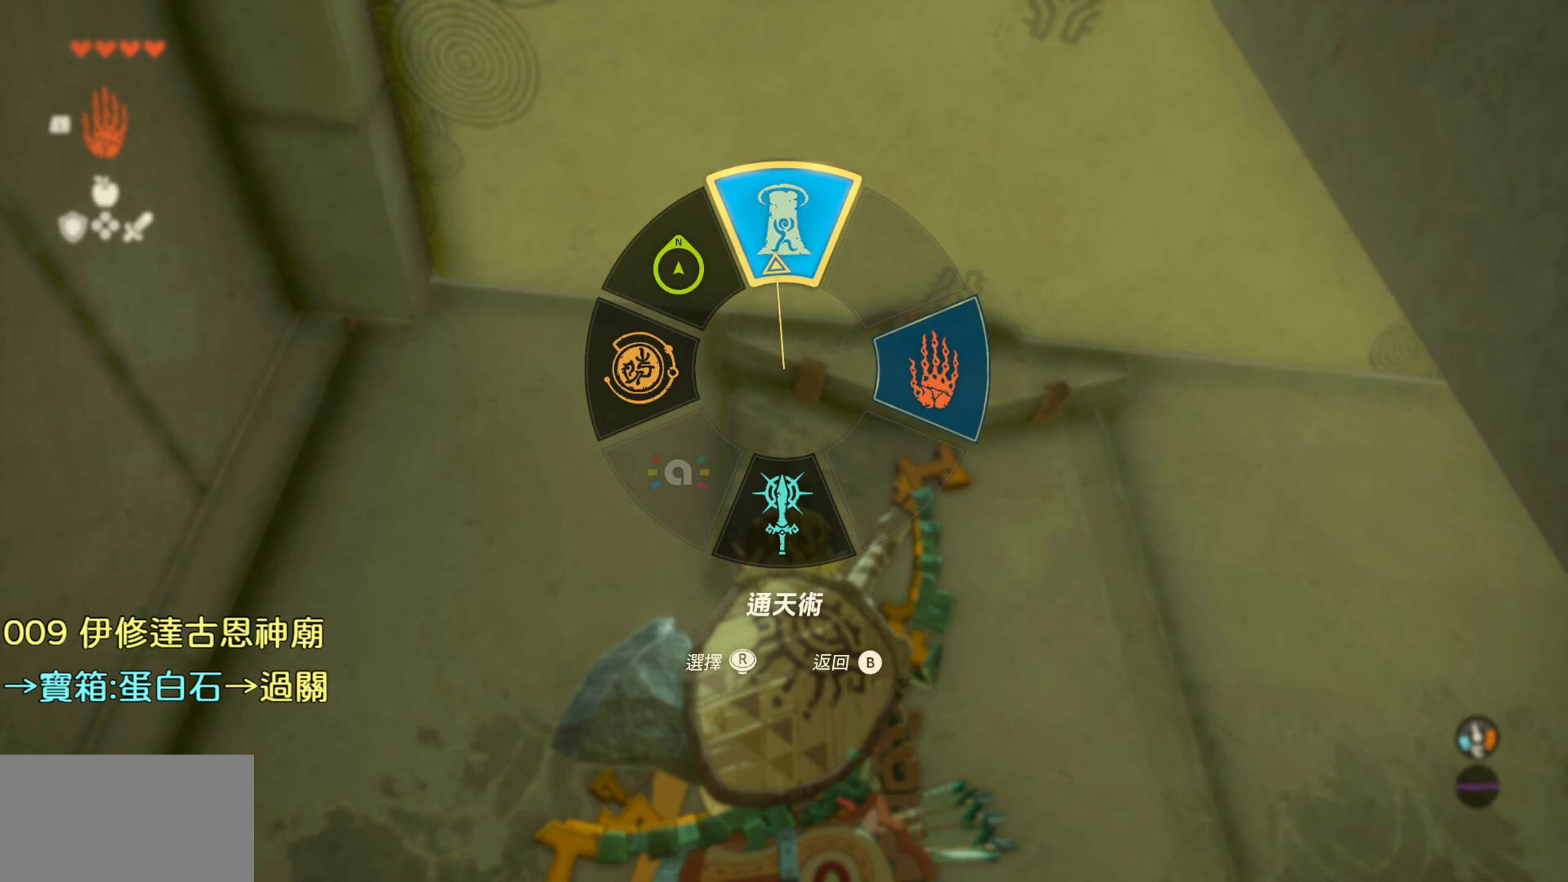
{"buttons": [], "left_stick": "center", "right_stick": "center", "events": [[117, "L1", "up"]]}
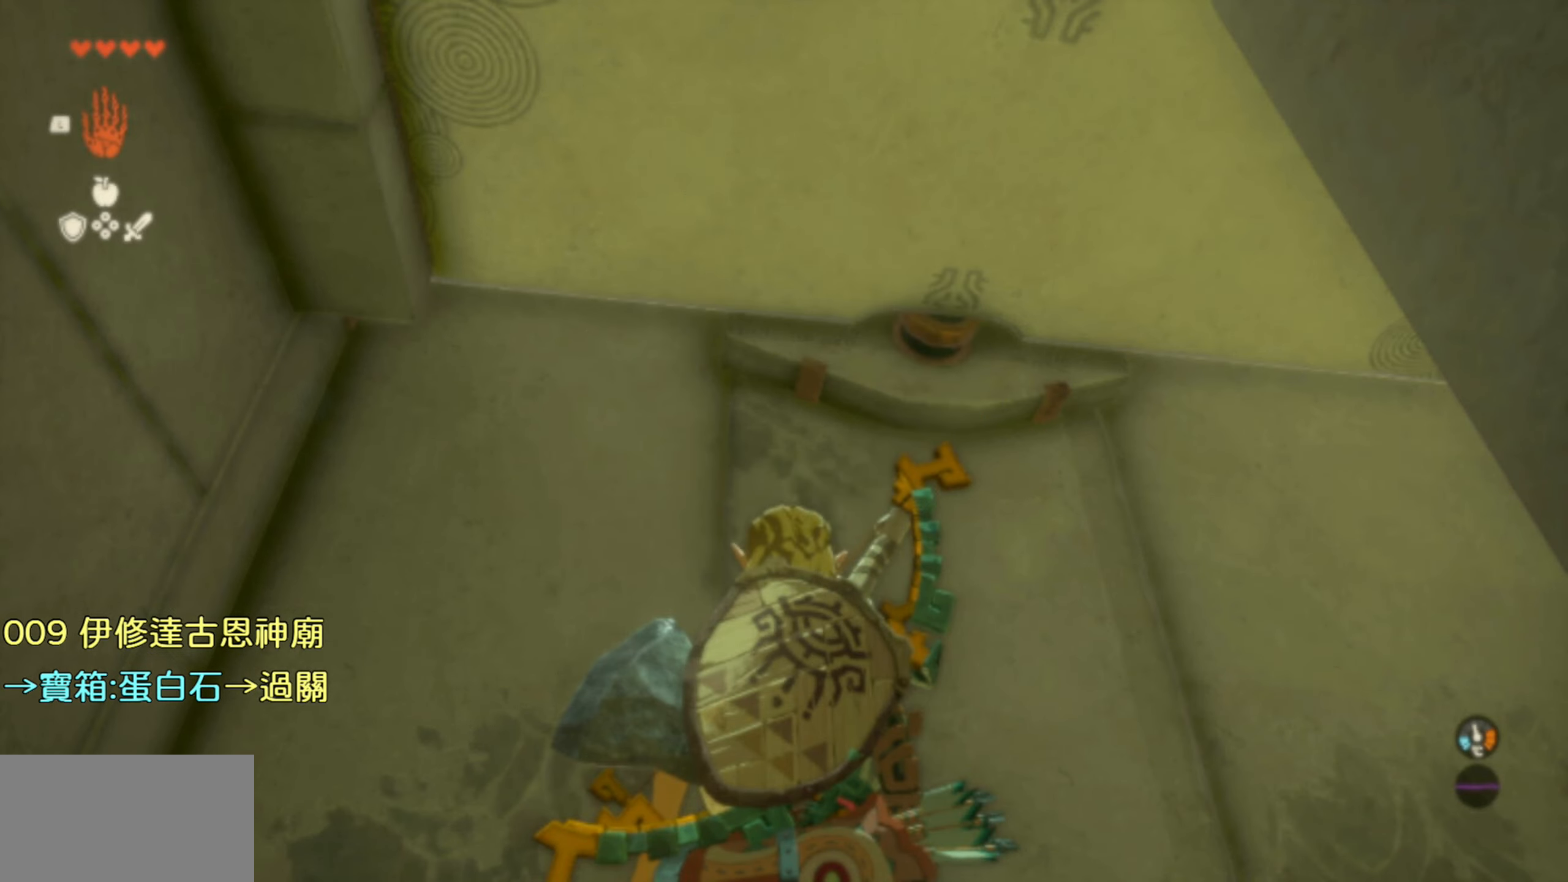
{"buttons": [], "left_stick": "center", "right_stick": "center", "events": []}
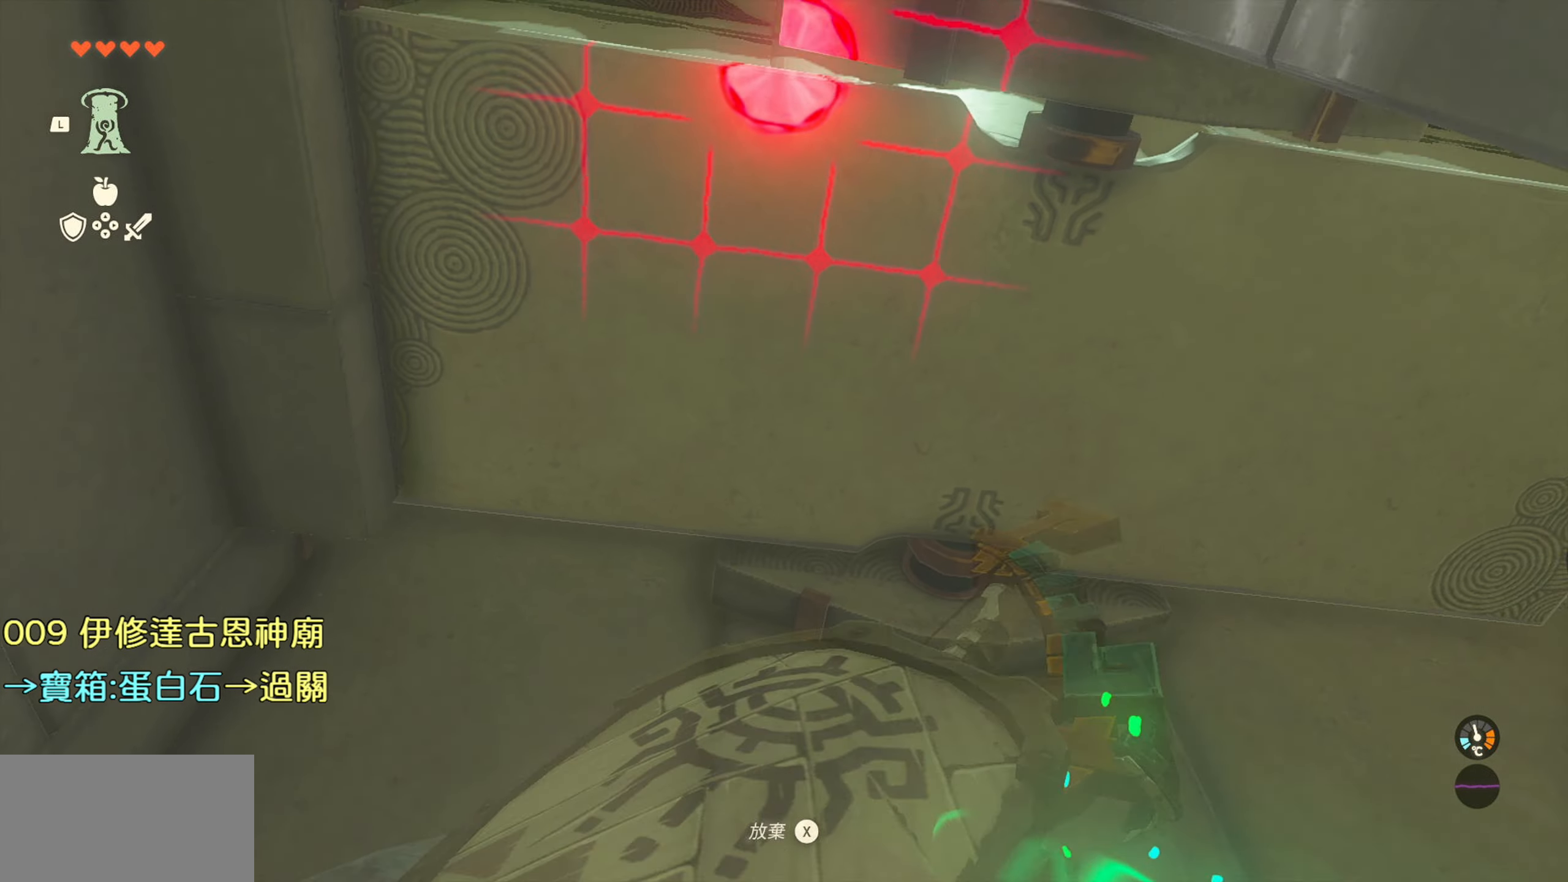
{"buttons": [], "left_stick": "center", "right_stick": "center", "events": [[17, "left_stick", "up"], [400, "left_stick", "center"]]}
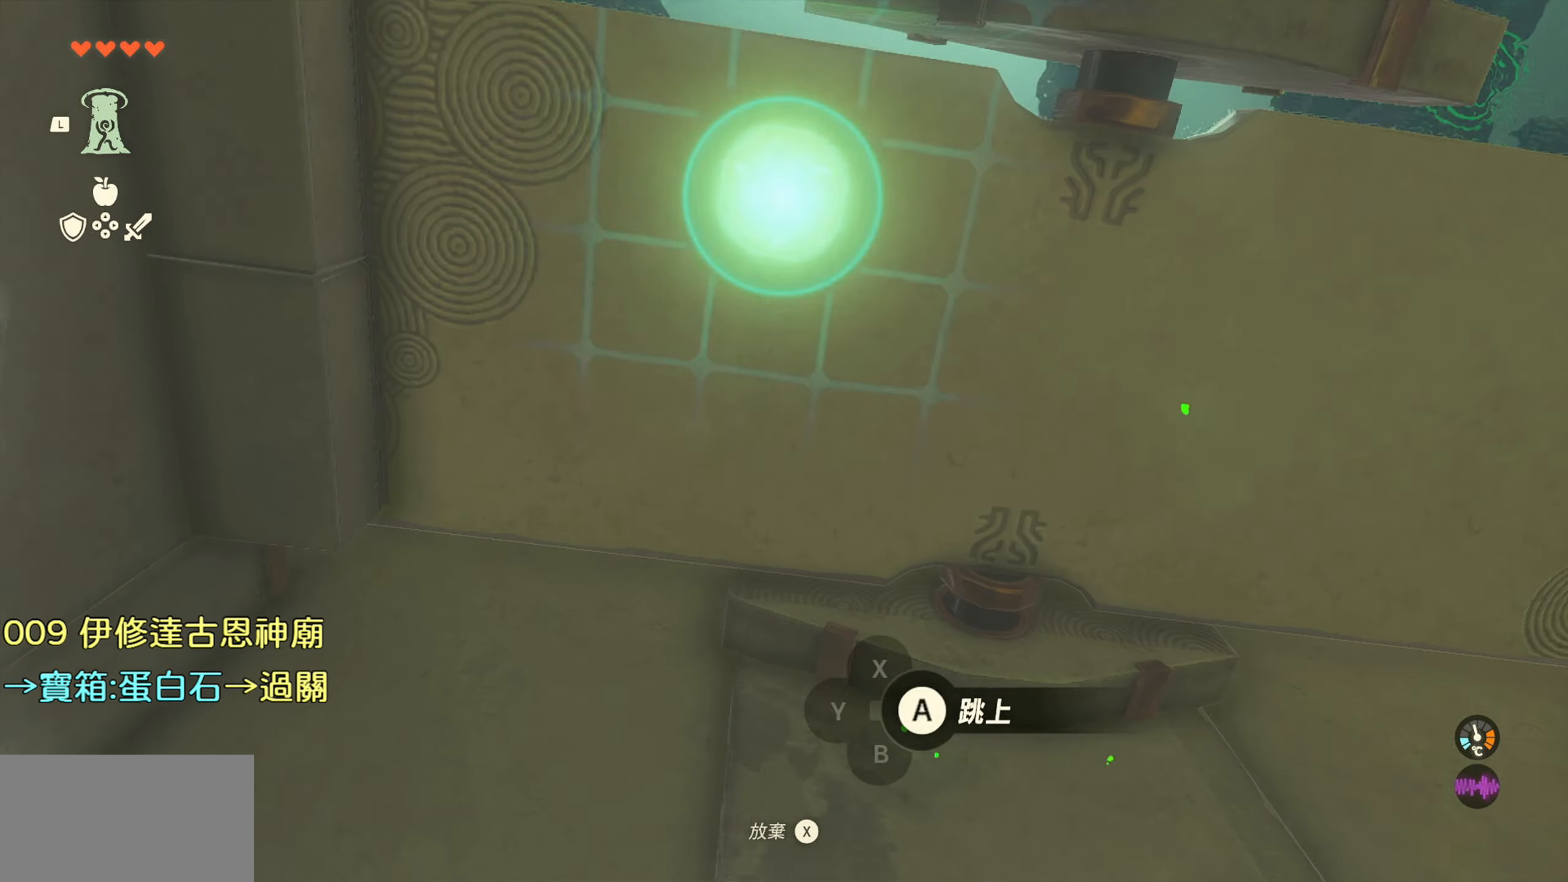
{"buttons": [], "left_stick": "center", "right_stick": "center", "events": [[134, "CIRCLE", "down"], [267, "CIRCLE", "up"]]}
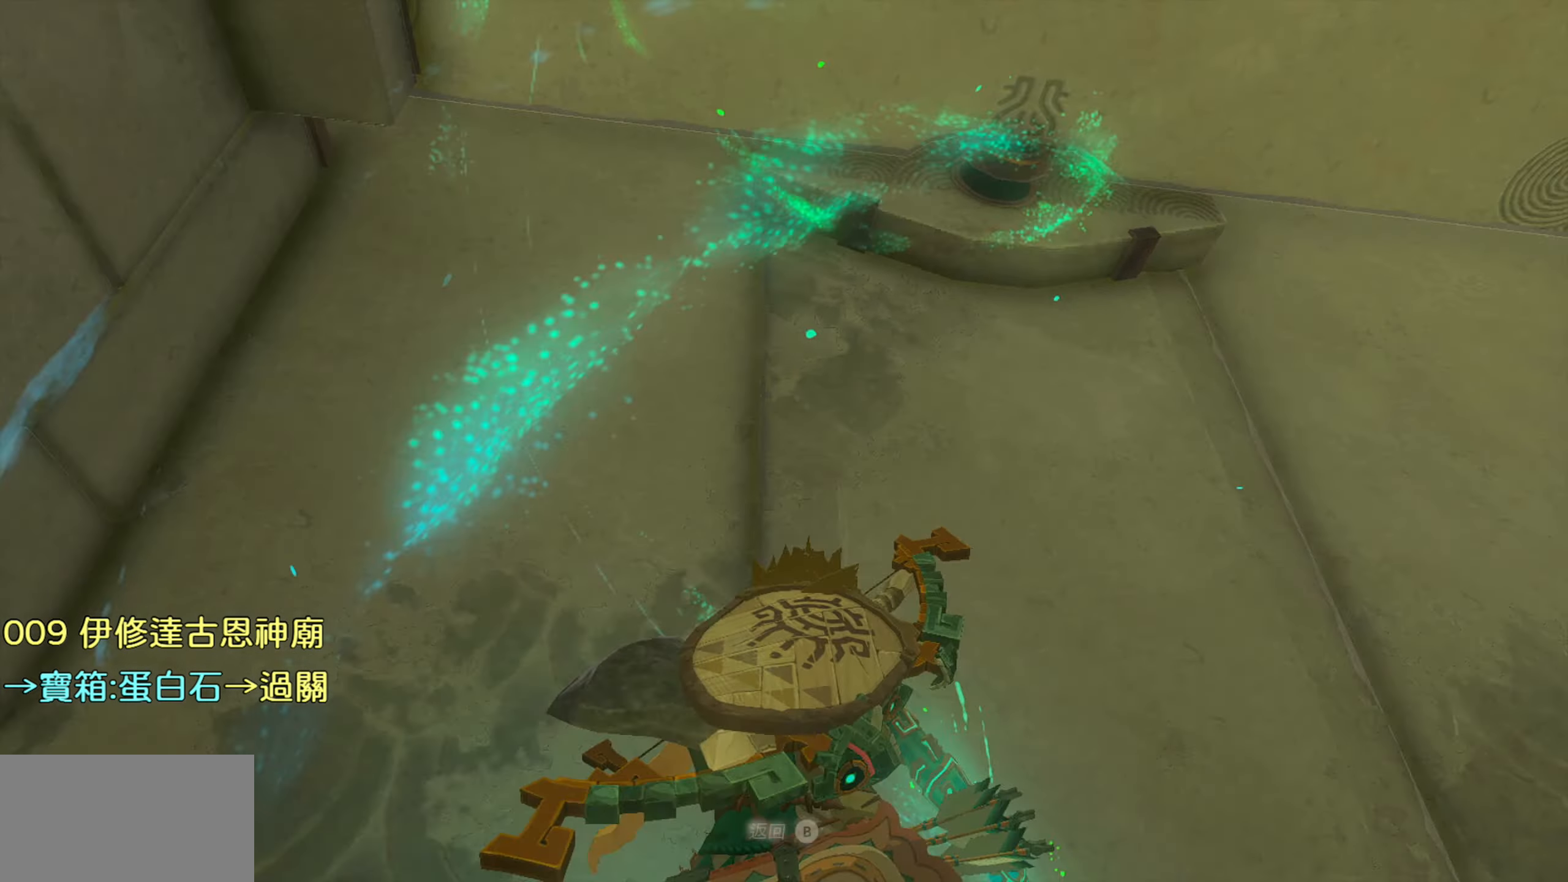
{"buttons": [], "left_stick": "center", "right_stick": "center", "events": []}
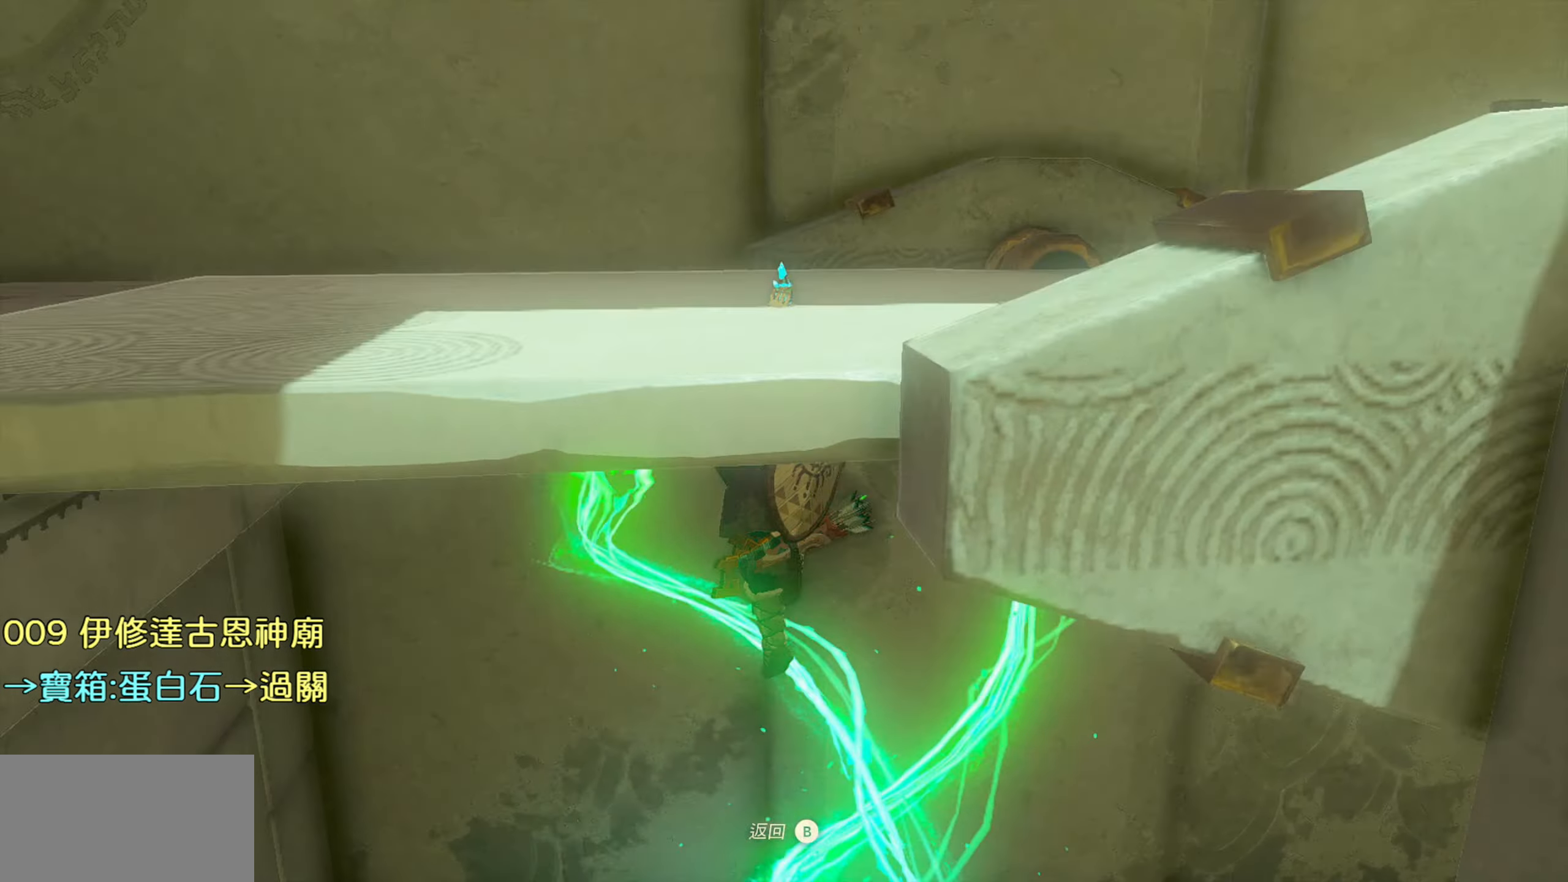
{"buttons": [], "left_stick": "center", "right_stick": "center", "events": []}
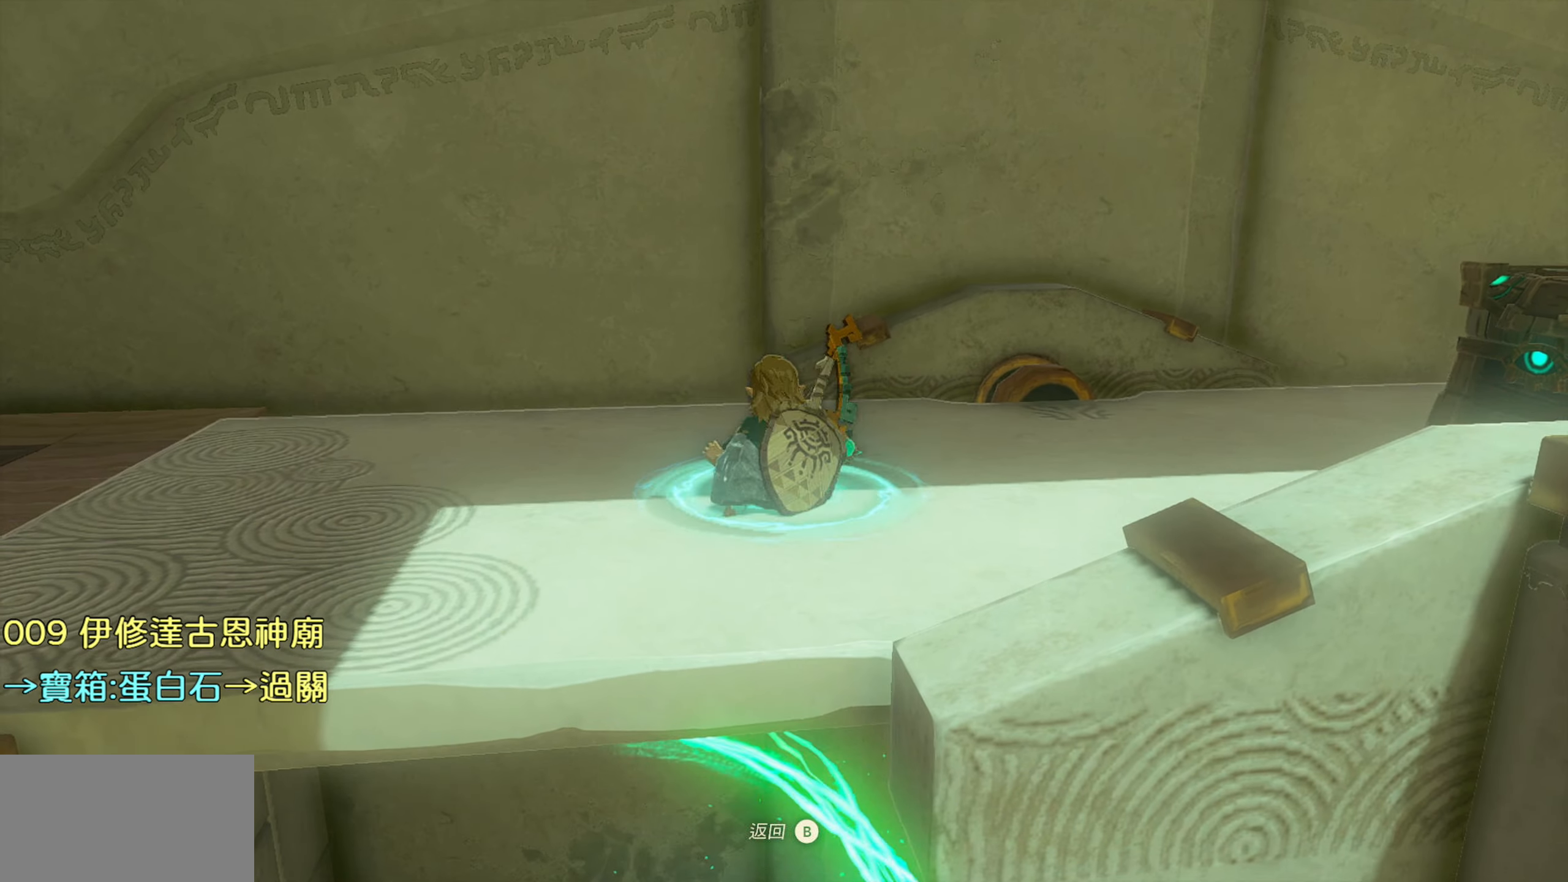
{"buttons": [], "left_stick": "center", "right_stick": "right", "events": [[250, "right_stick", "right"]]}
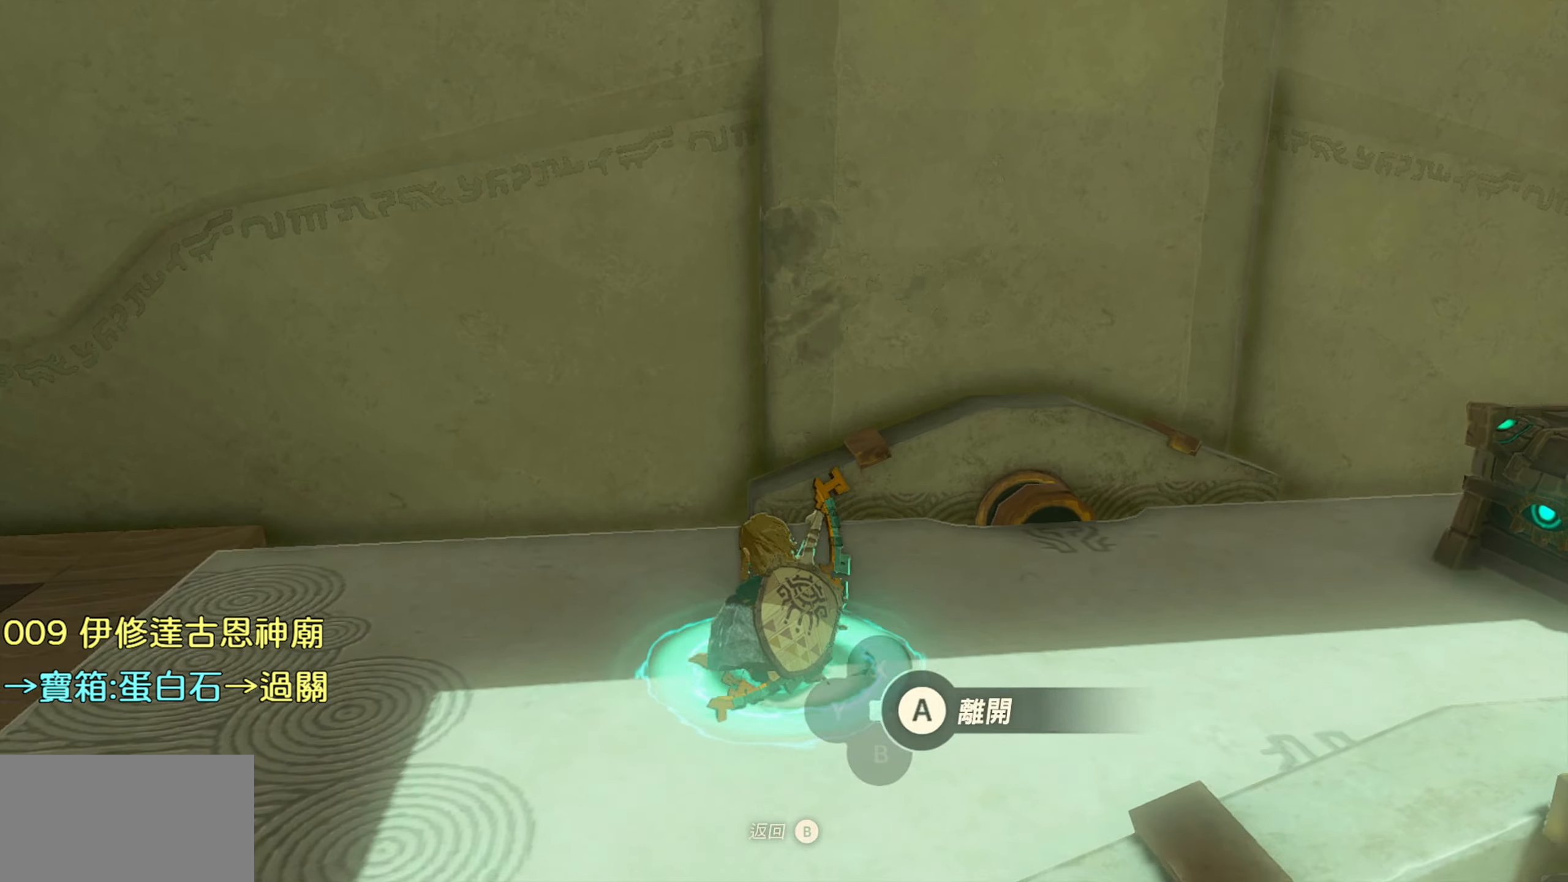
{"buttons": ["CIRCLE"], "left_stick": "center", "right_stick": "center", "events": [[267, "right_stick", "center"], [384, "CIRCLE", "down"]]}